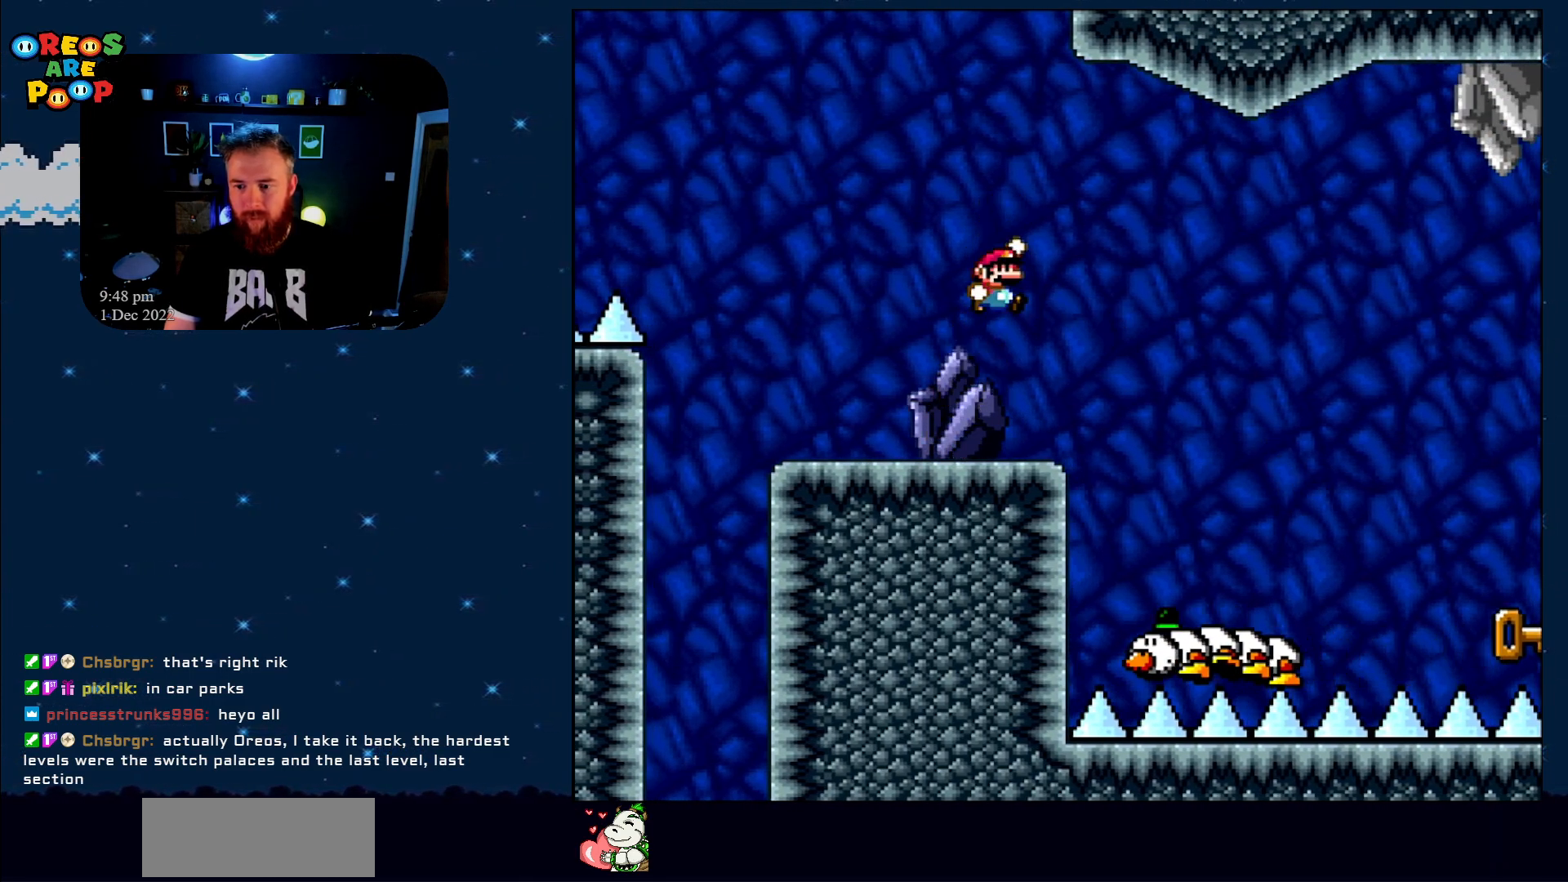
Gameplay with a controller (Nintendo layout); each line is a JSON object with the inputs held at the frame after it. "events" lists button and stick changes between this image and that frame as [ms after this image, input, new state], when the widget could be followed in between. Not read: L1 L3 R1 R3.
{"buttons": ["B", "Y", "DPAD_RIGHT"], "events": [[100, "DPAD_RIGHT", "up"], [283, "DPAD_LEFT", "down"], [333, "B", "down"], [367, "DPAD_UP", "down"], [433, "DPAD_LEFT", "up"], [433, "DPAD_RIGHT", "down"], [433, "DPAD_UP", "up"]]}
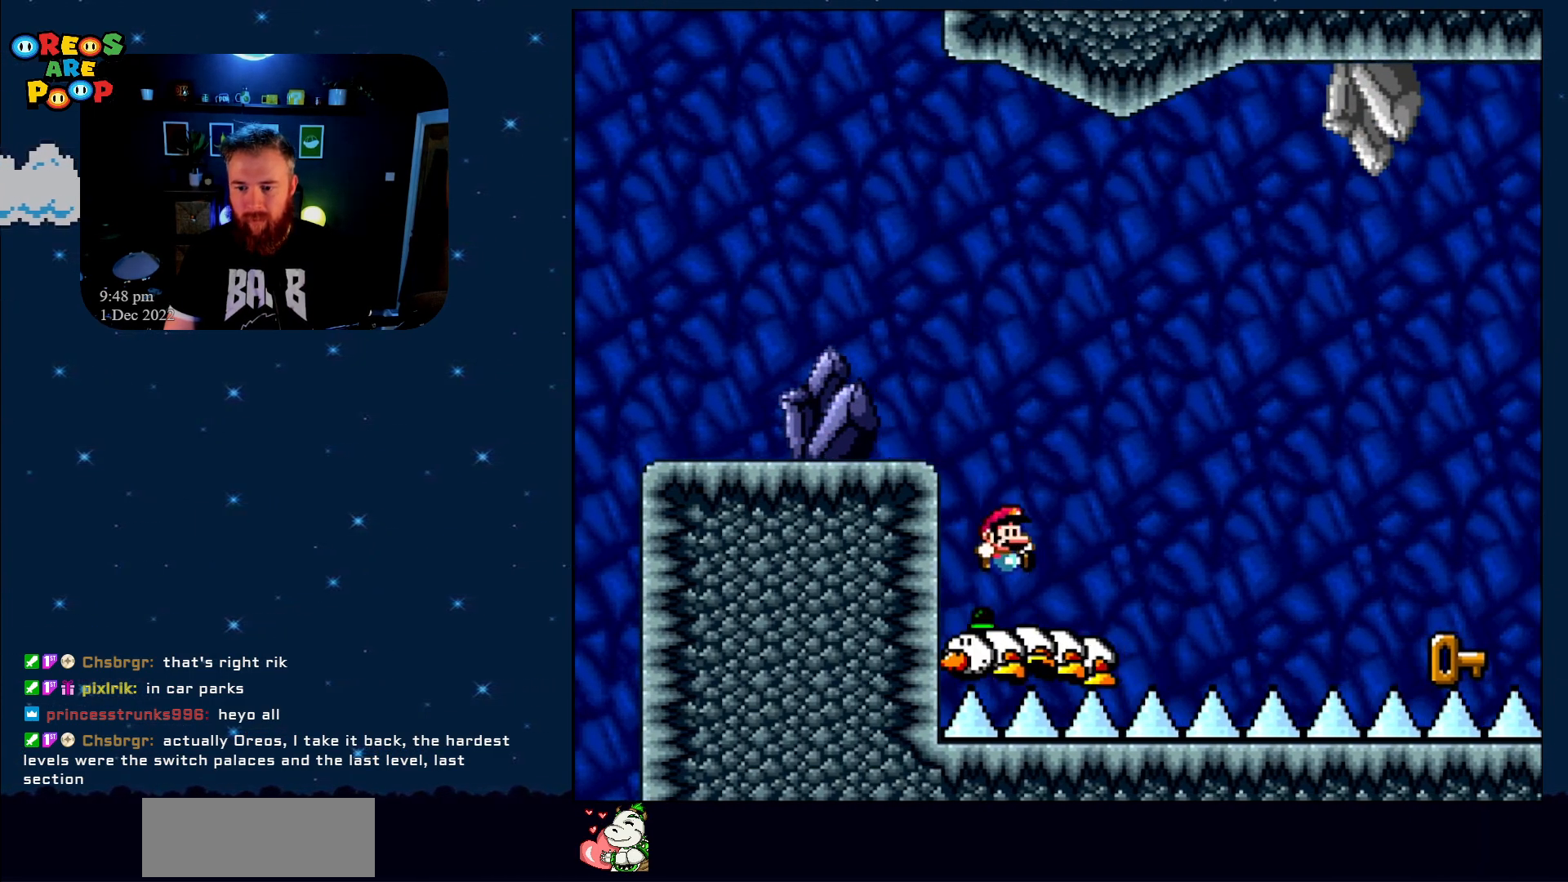
{"buttons": ["B", "Y", "DPAD_RIGHT"], "events": []}
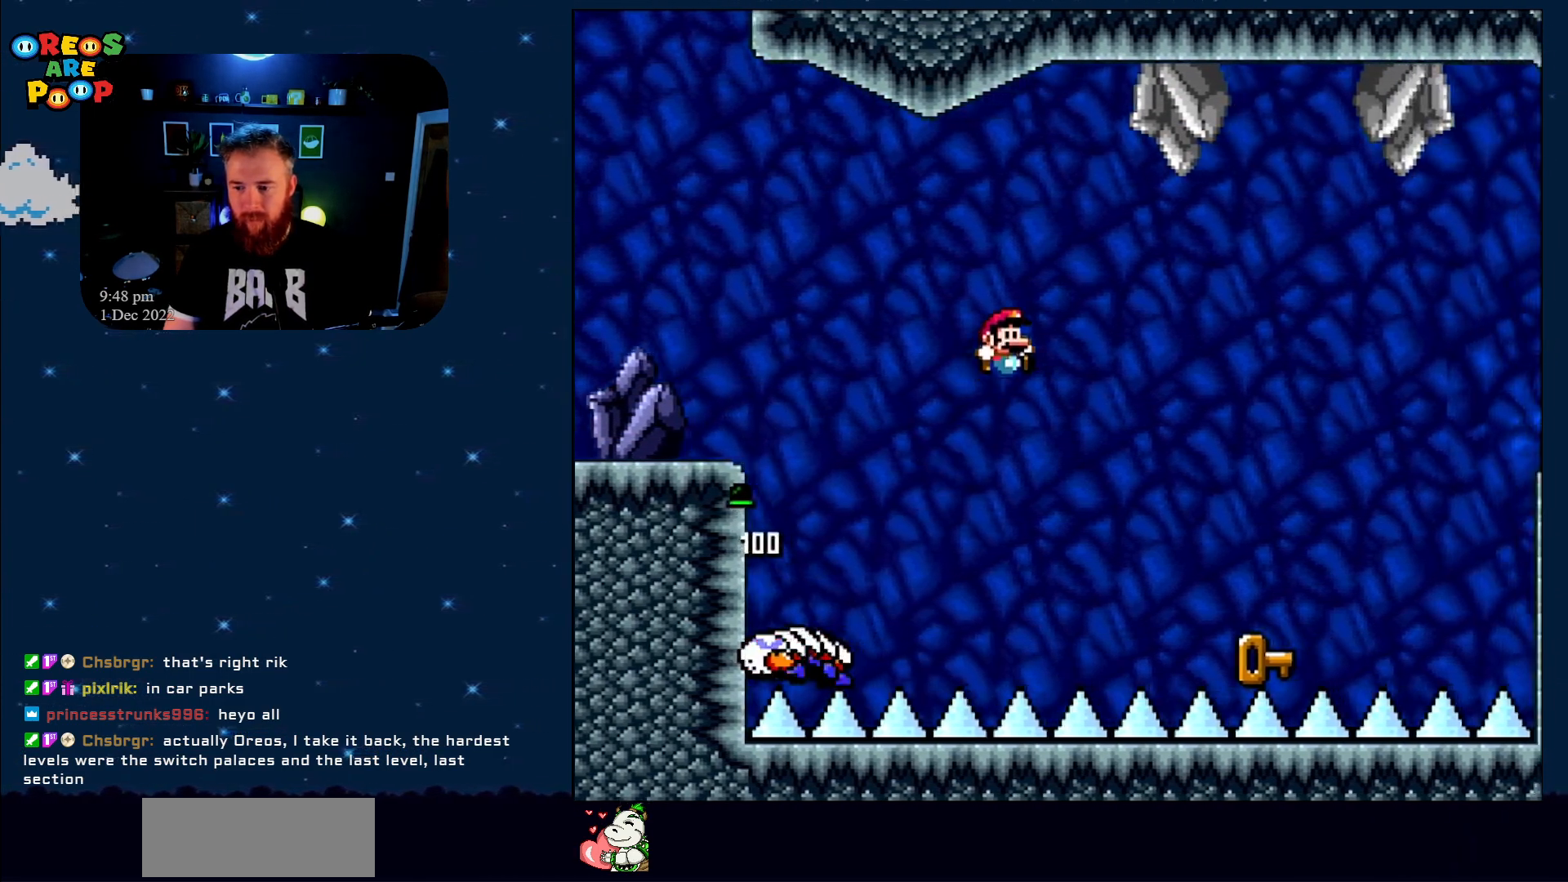
{"buttons": ["DPAD_LEFT"], "events": [[200, "A", "down"], [200, "DPAD_RIGHT", "up"], [250, "A", "up"], [250, "DPAD_RIGHT", "down"], [267, "B", "up"], [317, "DPAD_RIGHT", "up"], [317, "Y", "up"], [400, "DPAD_LEFT", "down"]]}
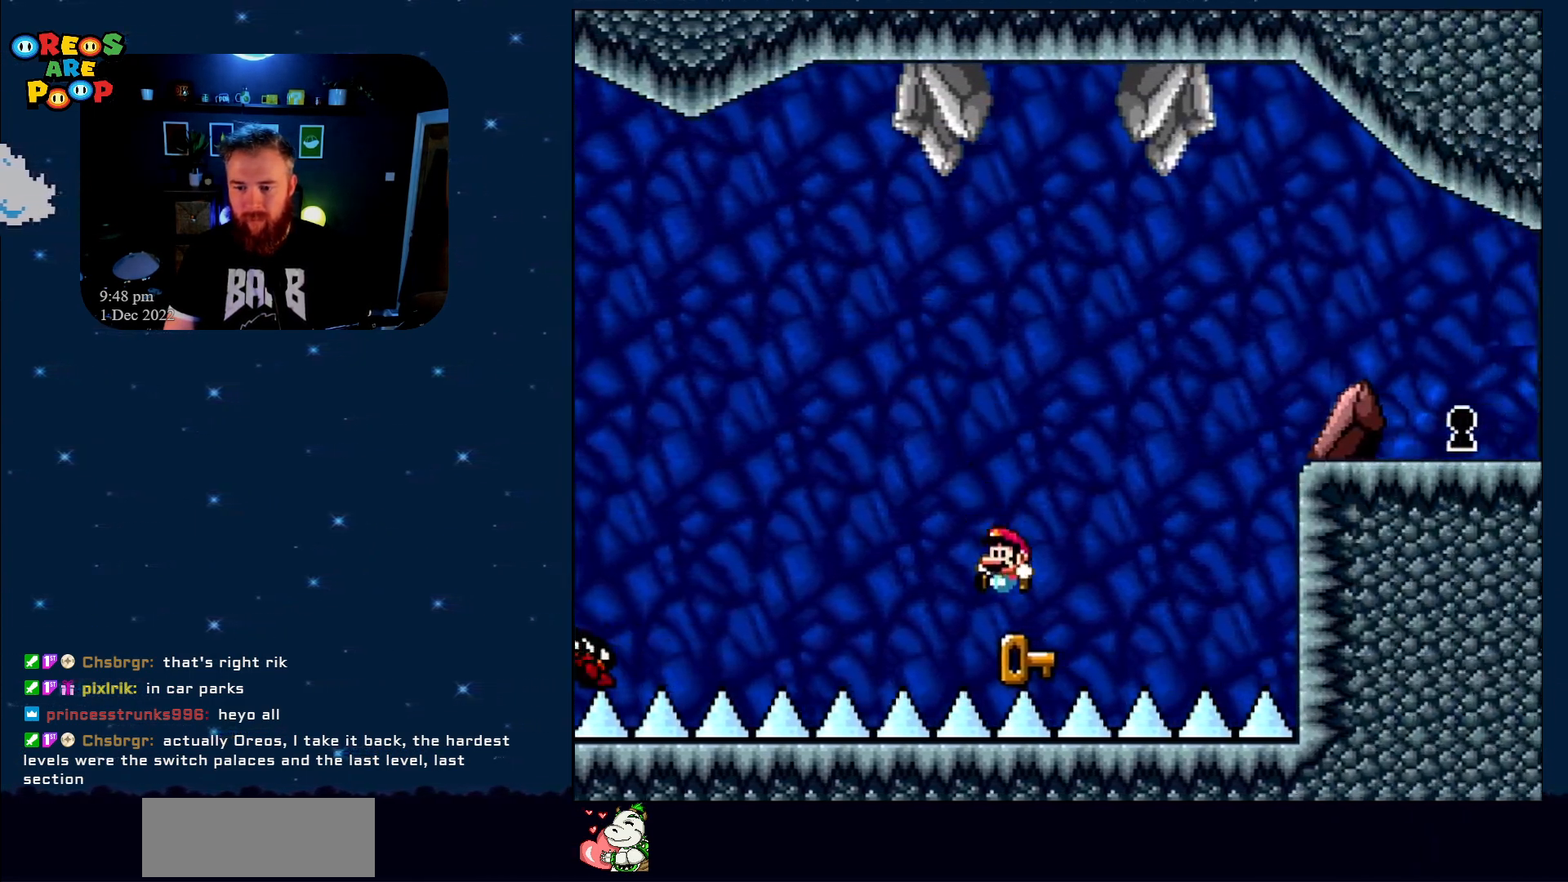
{"buttons": ["B", "Y", "DPAD_RIGHT"], "events": [[17, "DPAD_UP", "down"], [67, "DPAD_LEFT", "up"], [67, "DPAD_UP", "up"], [83, "DPAD_RIGHT", "down"], [133, "B", "down"], [133, "Y", "down"]]}
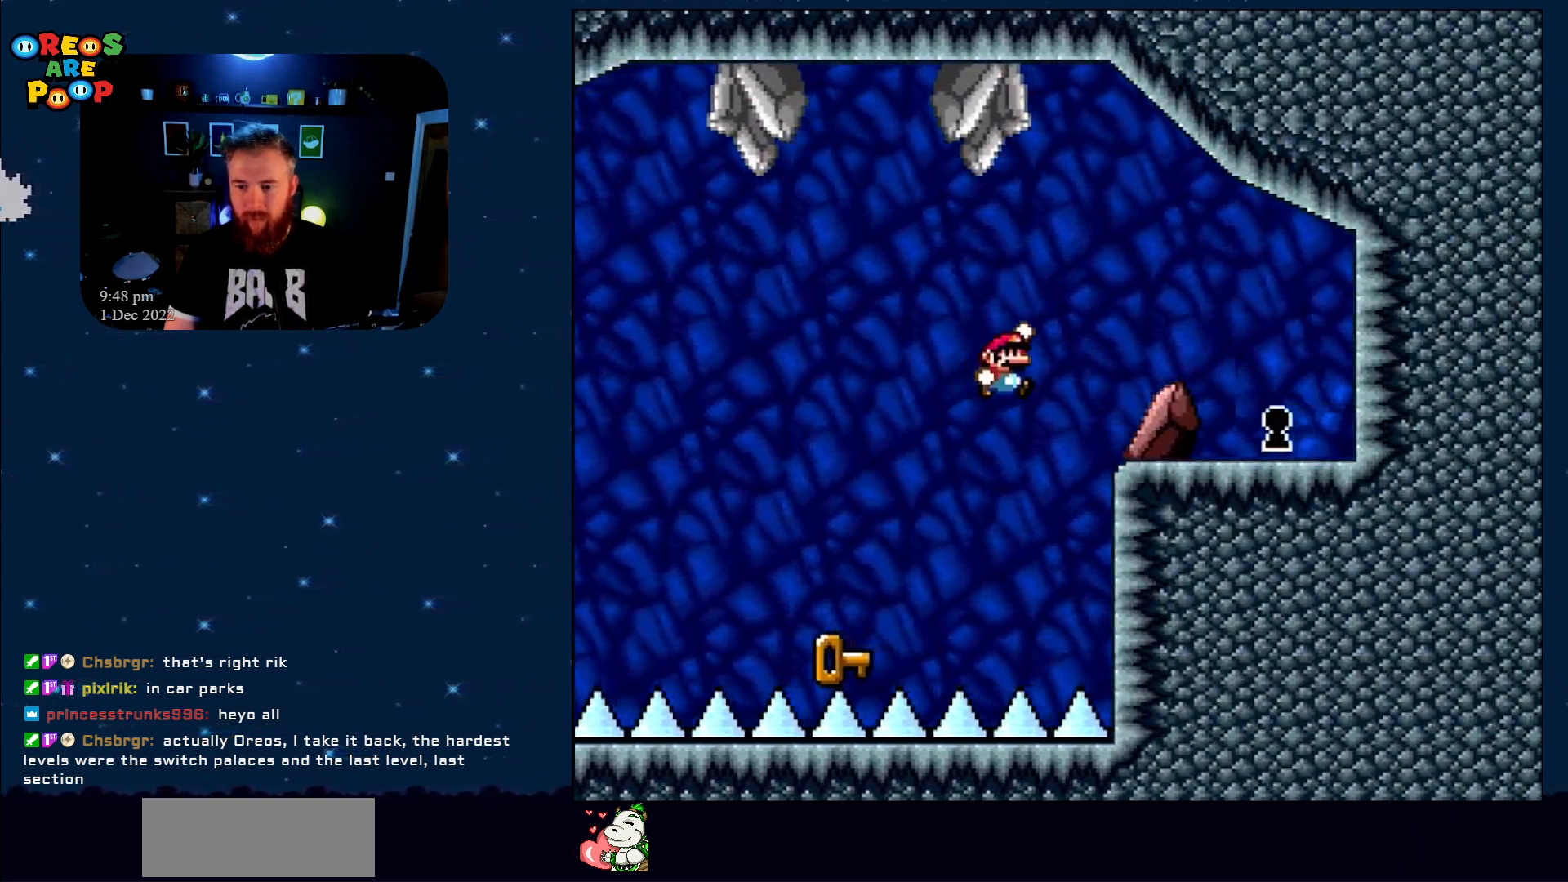
{"buttons": ["B", "Y", "DPAD_LEFT"], "events": [[167, "DPAD_RIGHT", "up"], [250, "B", "up"], [300, "DPAD_LEFT", "down"], [450, "B", "down"]]}
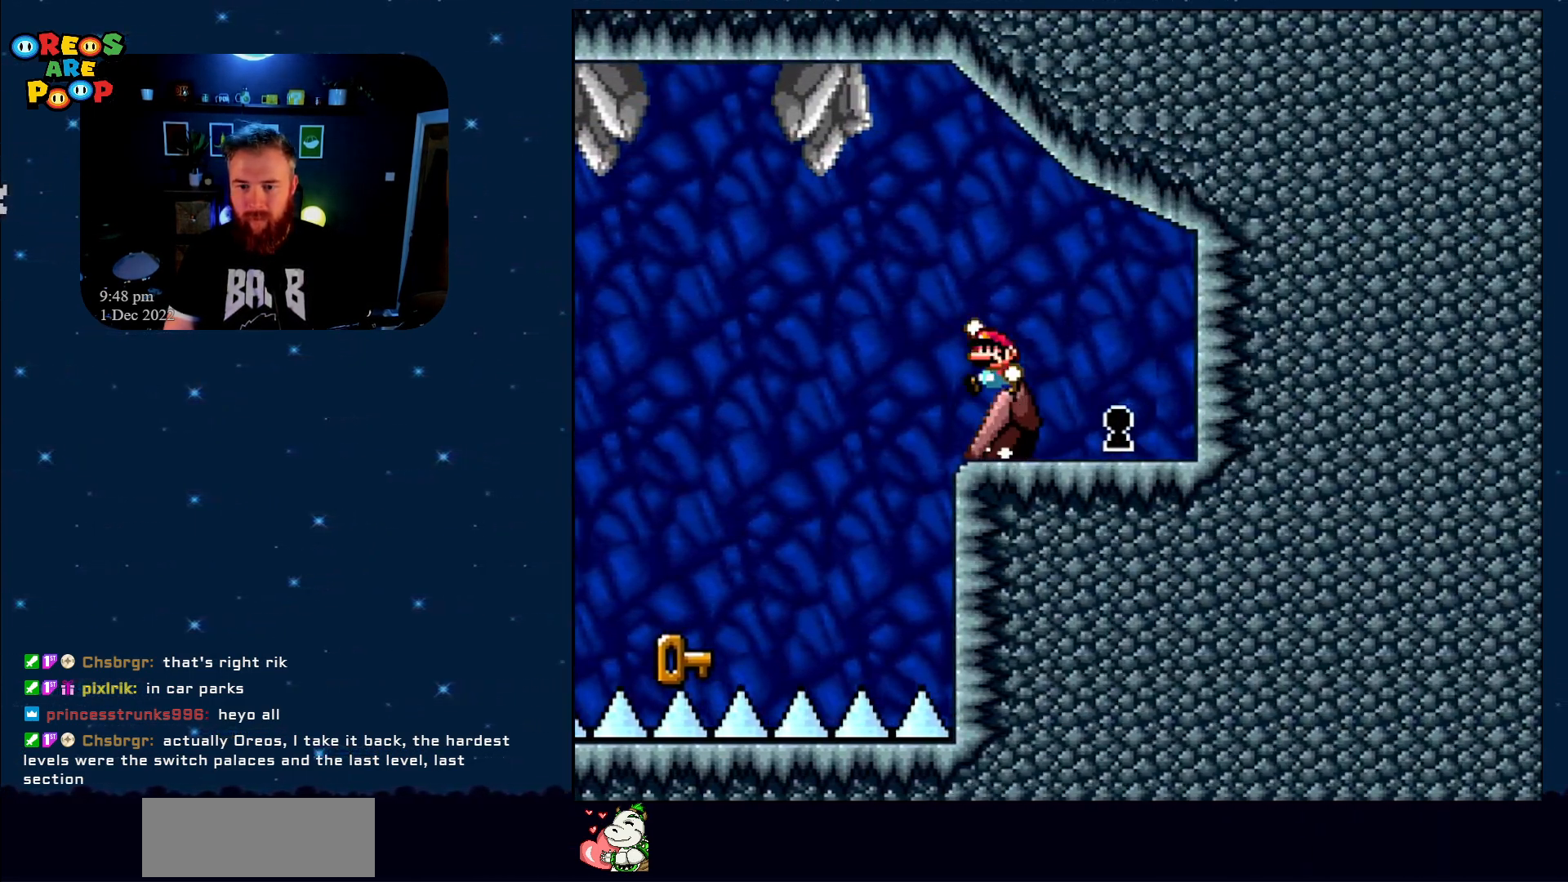
{"buttons": ["B", "Y"], "events": [[100, "B", "up"], [150, "B", "down"], [417, "DPAD_LEFT", "up"]]}
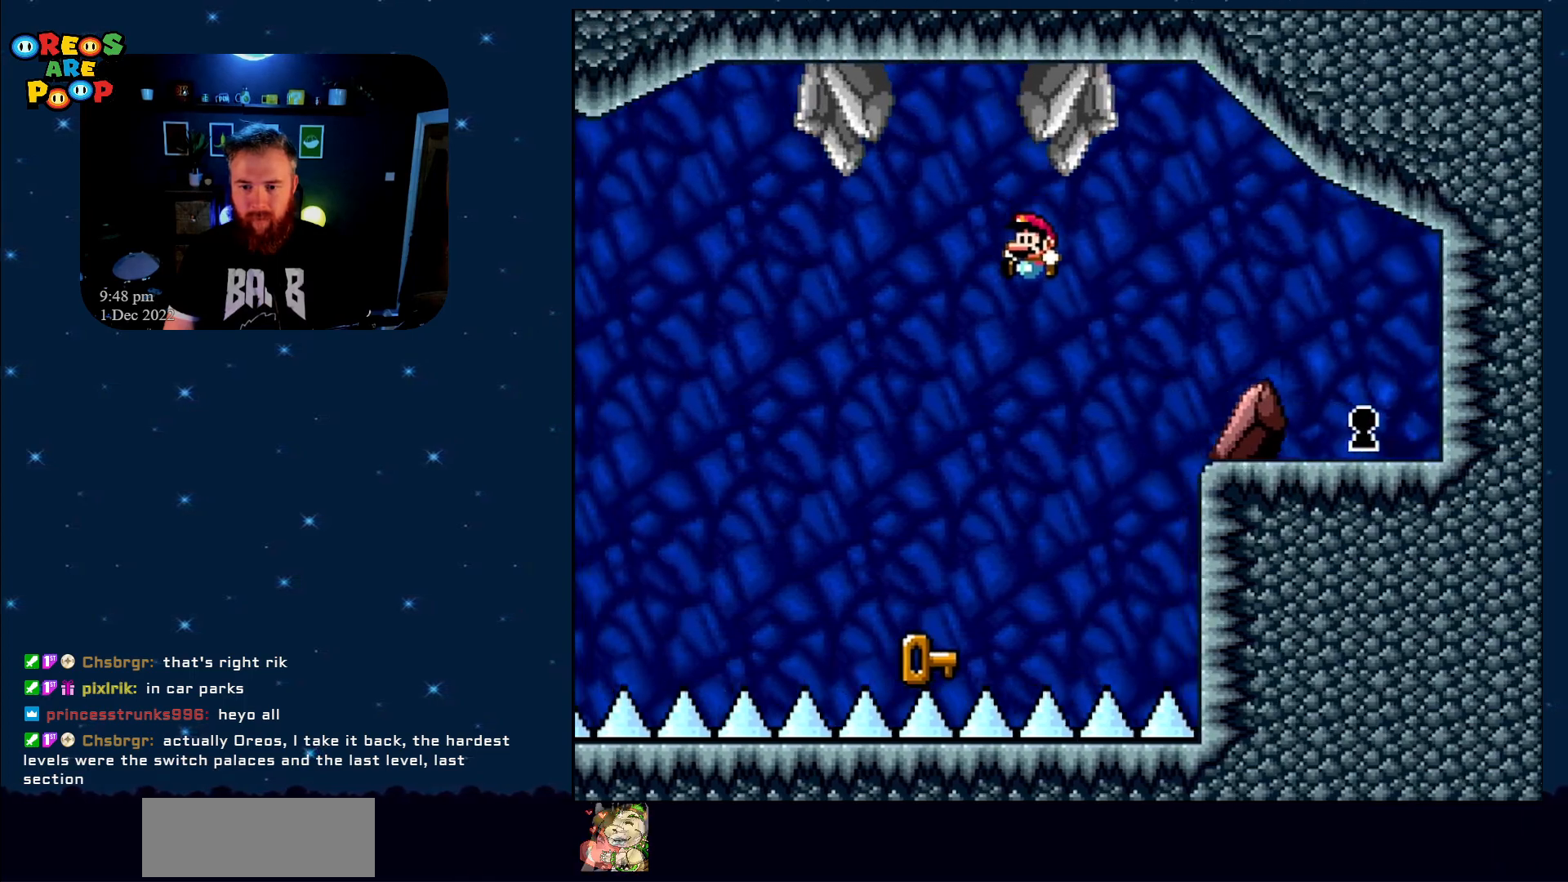
{"buttons": [], "events": [[50, "DPAD_RIGHT", "down"], [167, "DPAD_RIGHT", "up"], [283, "DPAD_RIGHT", "down"], [333, "Y", "up"], [350, "B", "up"], [483, "DPAD_RIGHT", "up"]]}
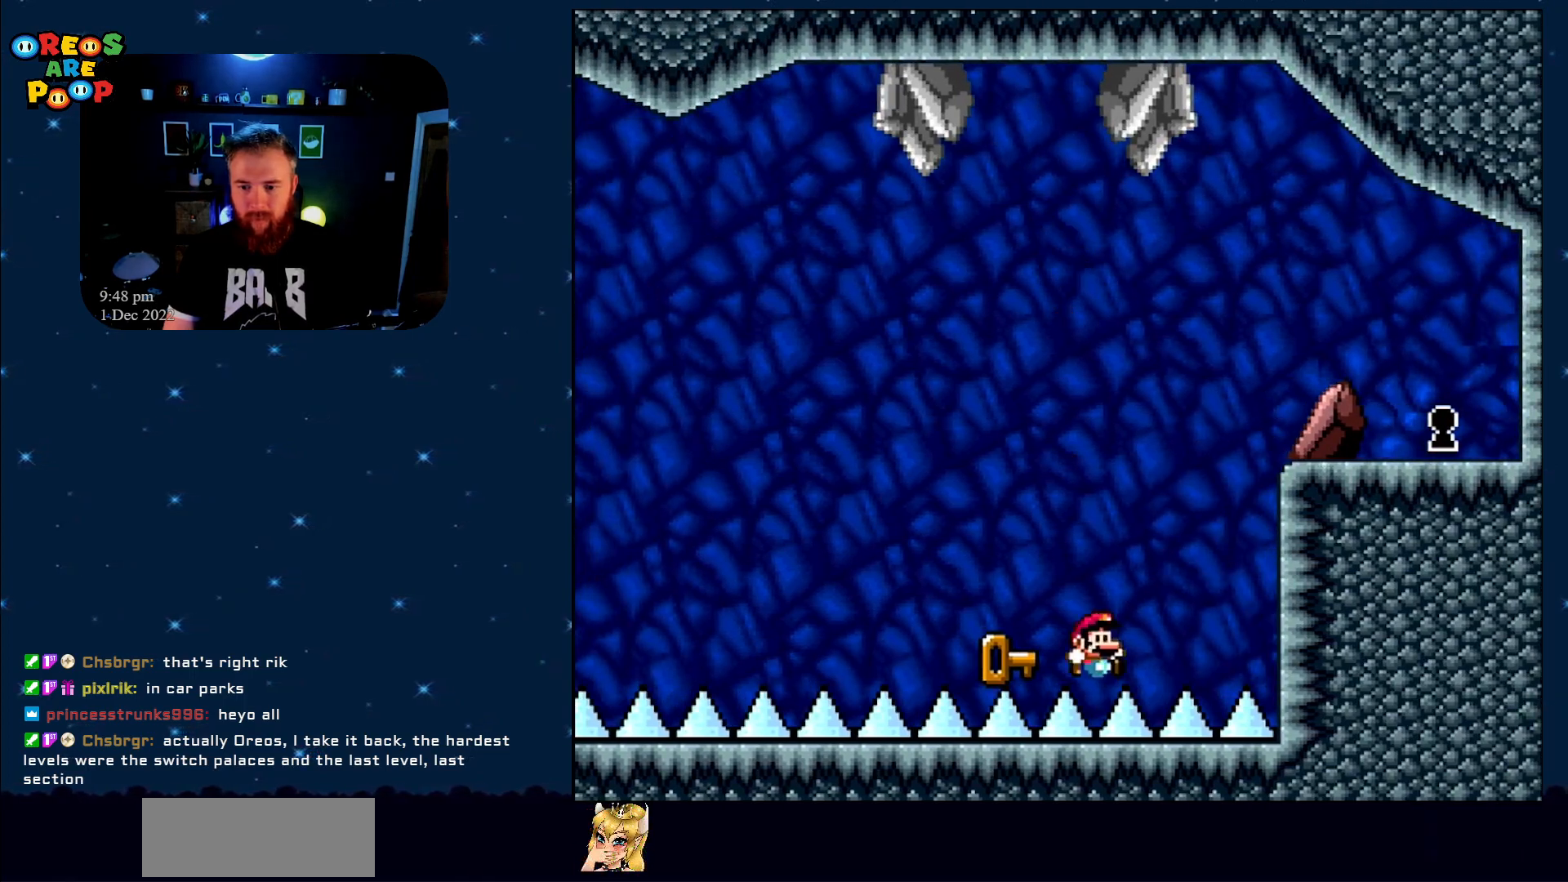
{"buttons": ["A"], "events": [[17, "B", "down"], [17, "Y", "down"], [250, "B", "up"], [250, "Y", "up"], [450, "A", "down"]]}
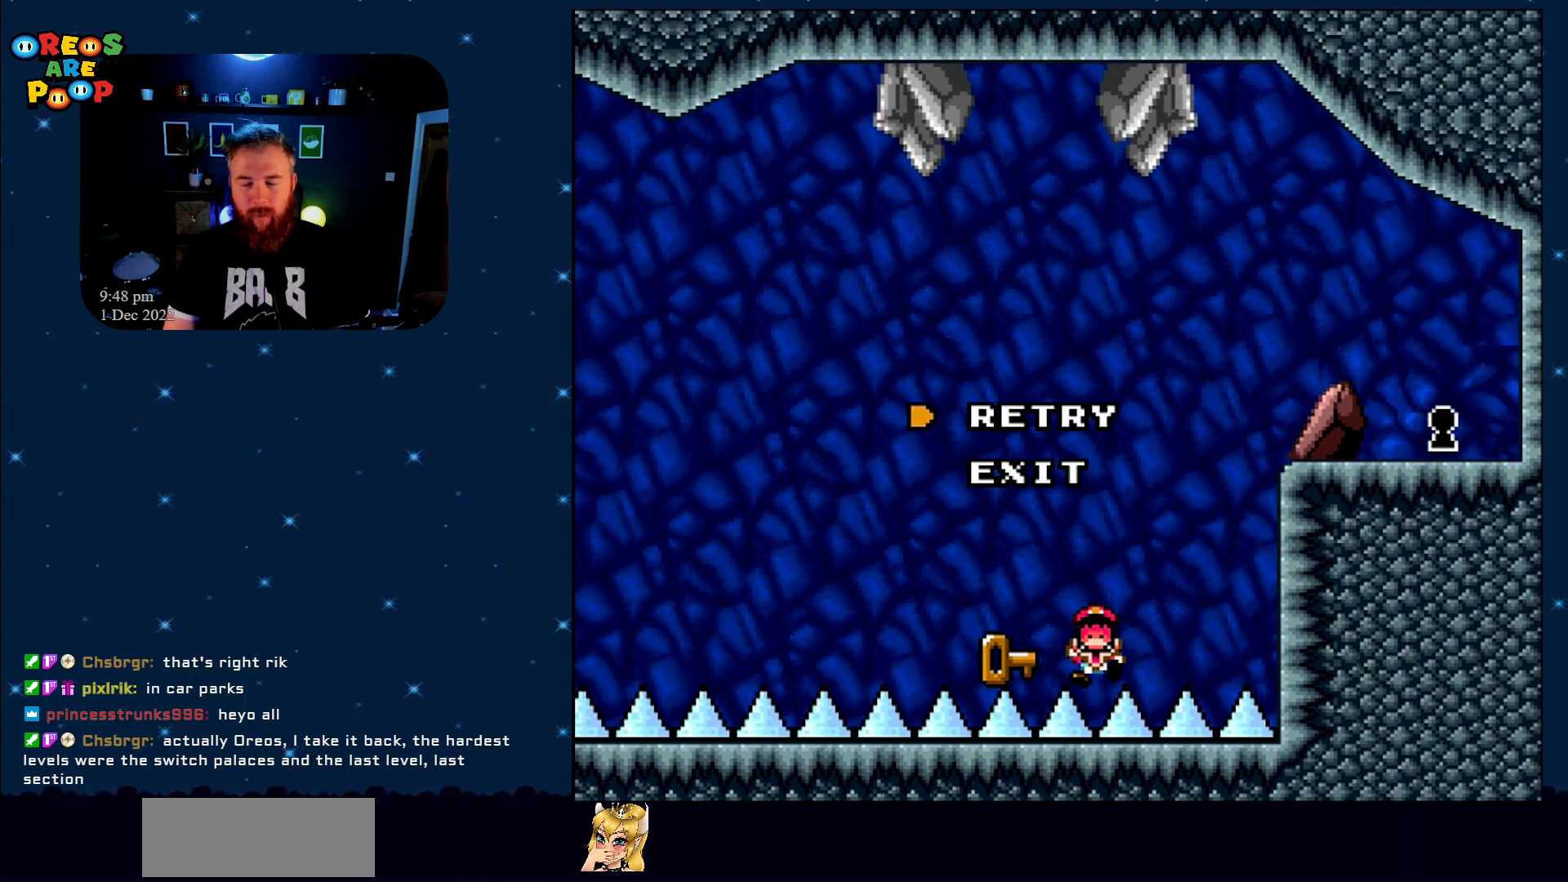
{"buttons": [], "events": [[67, "A", "up"]]}
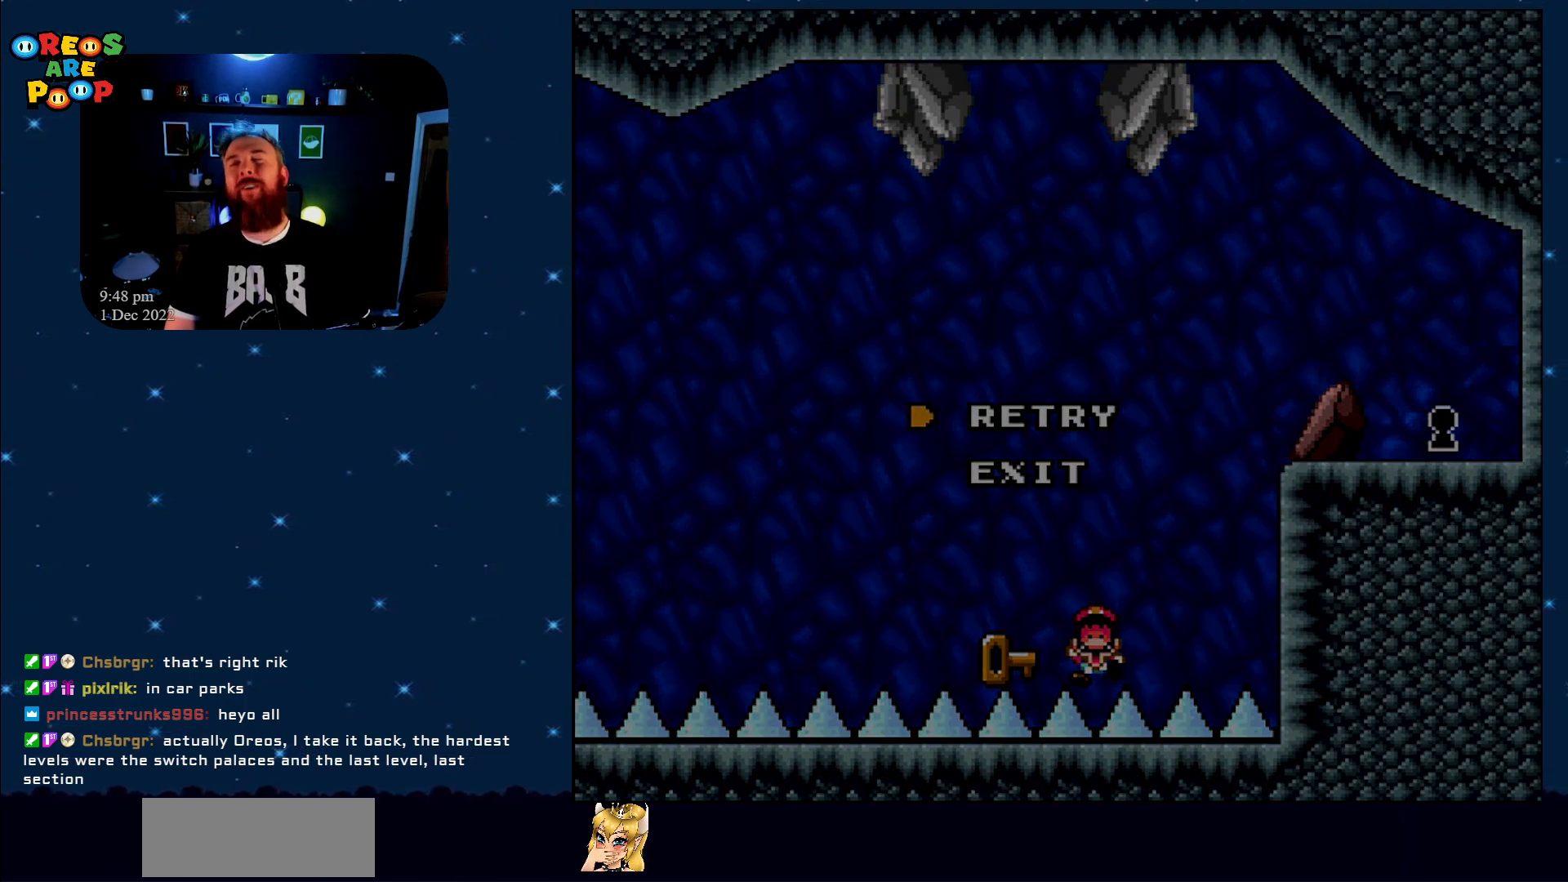
{"buttons": ["Y"], "events": [[283, "B", "down"], [283, "Y", "down"], [367, "B", "up"]]}
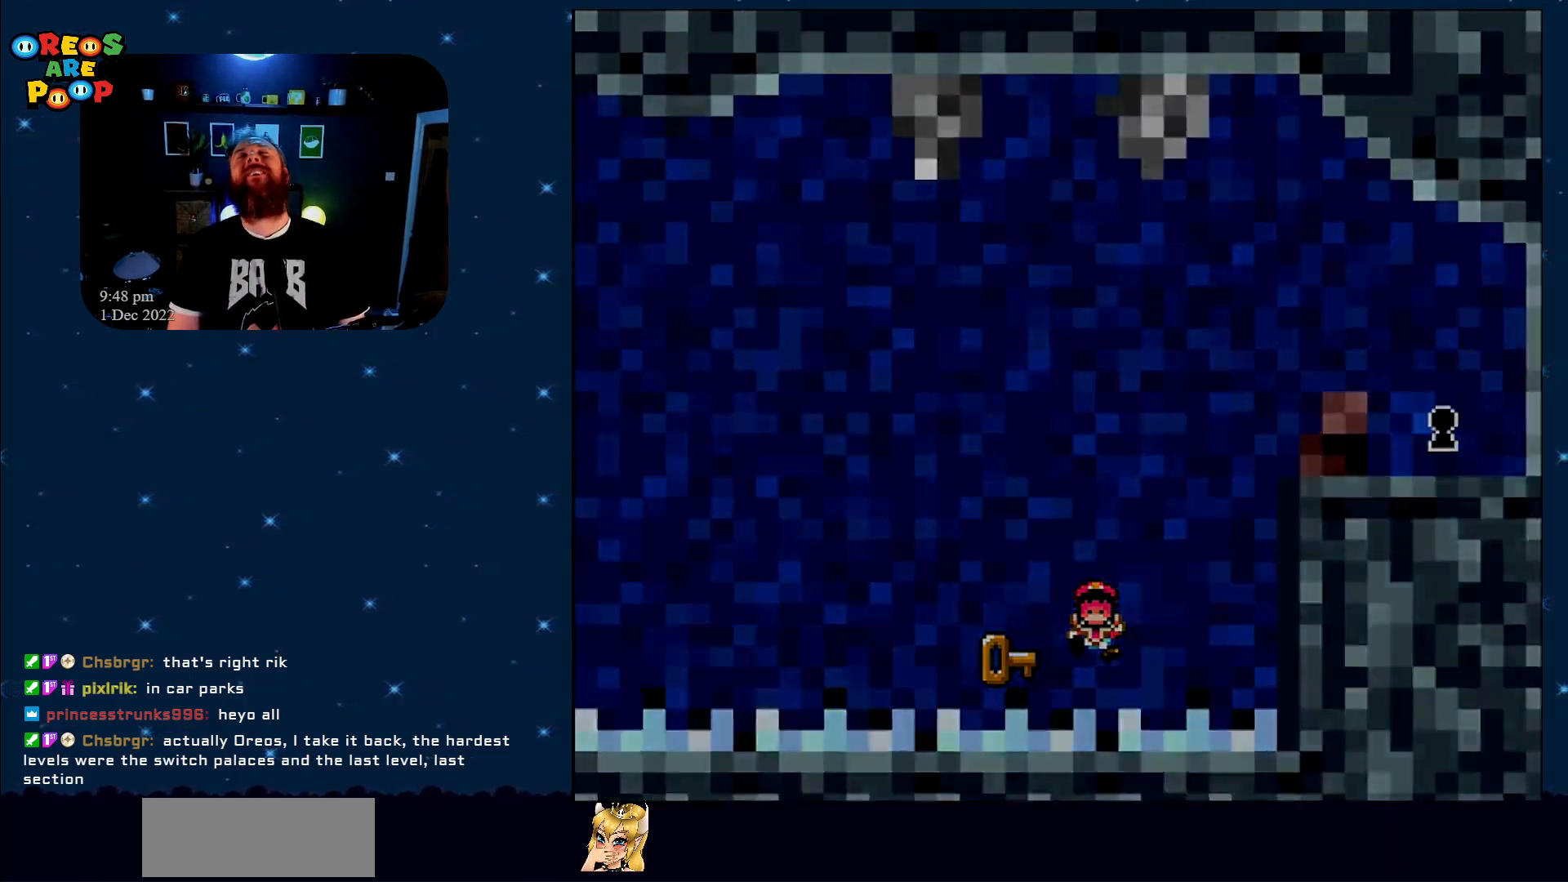
{"buttons": ["Y"], "events": []}
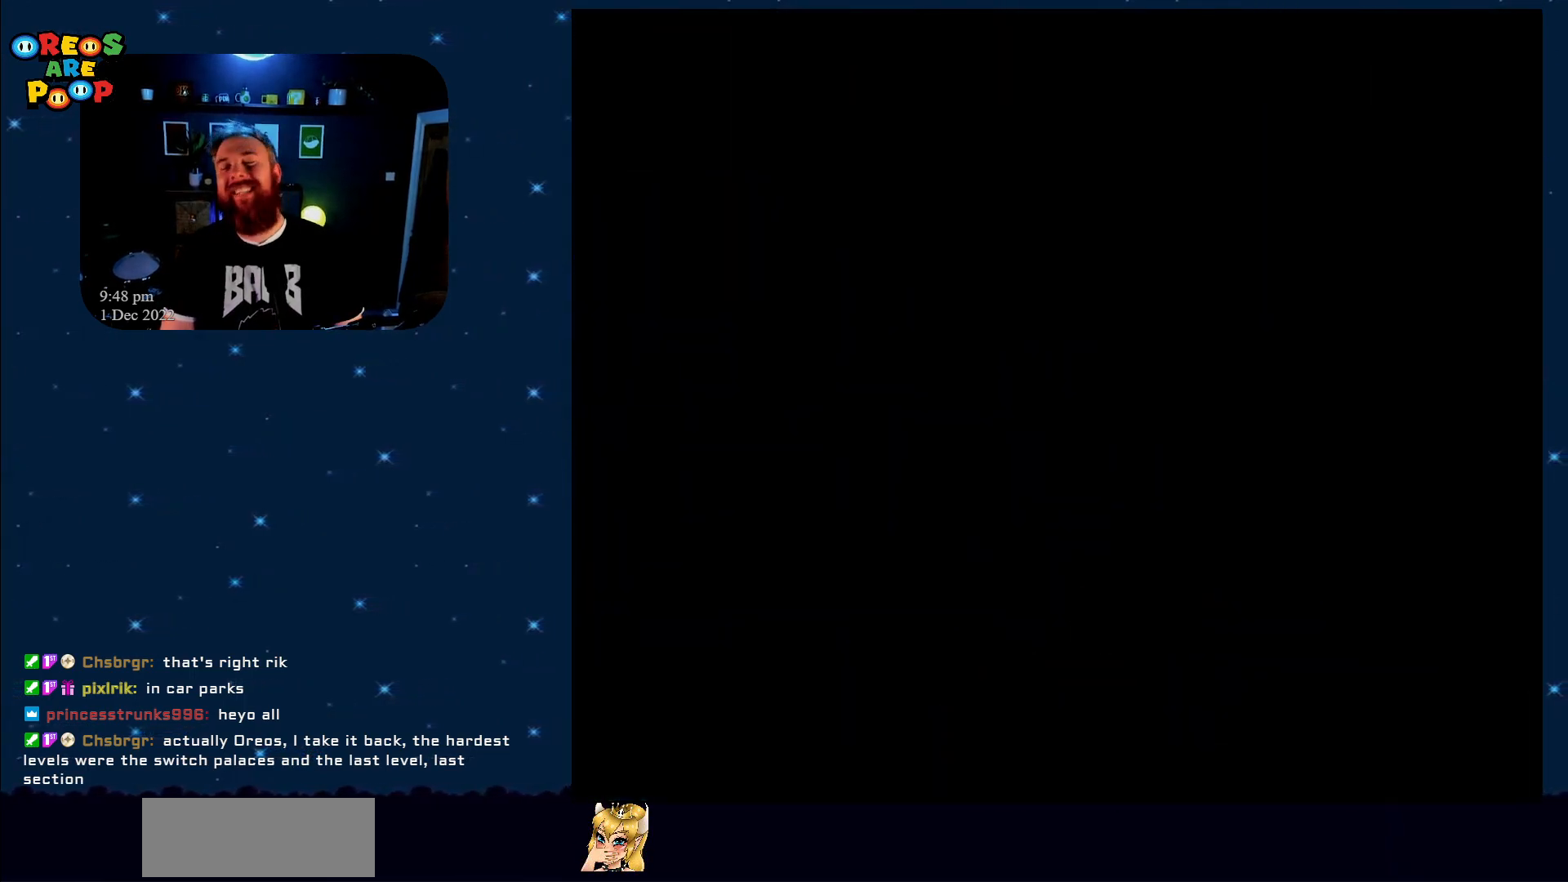
{"buttons": ["Y", "DPAD_RIGHT"], "events": [[17, "B", "down"], [183, "B", "up"], [483, "DPAD_RIGHT", "down"]]}
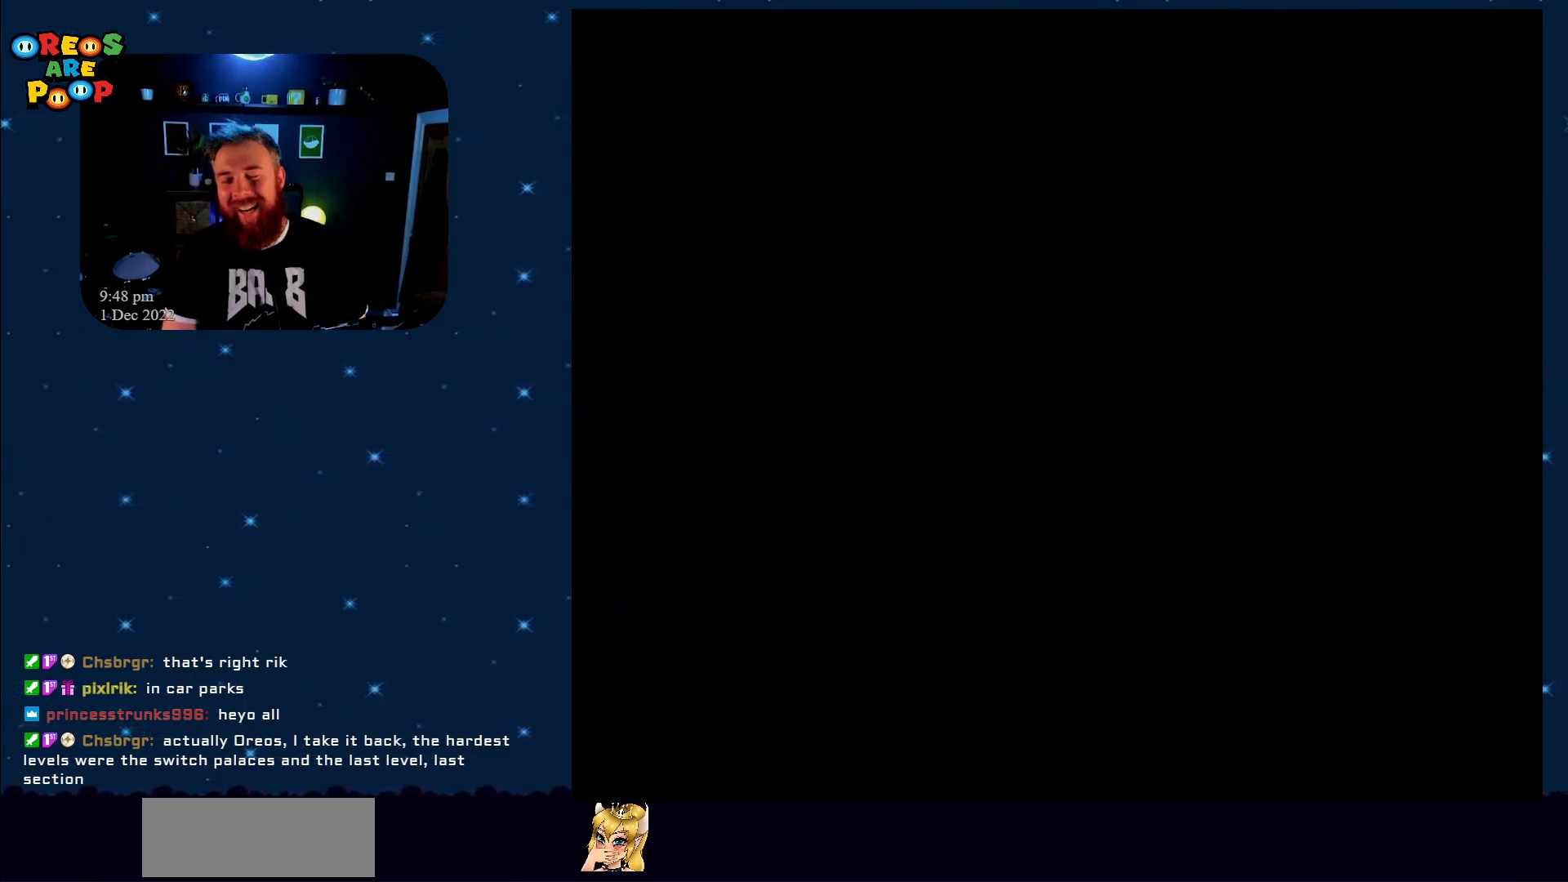
{"buttons": ["Y", "DPAD_RIGHT"], "events": []}
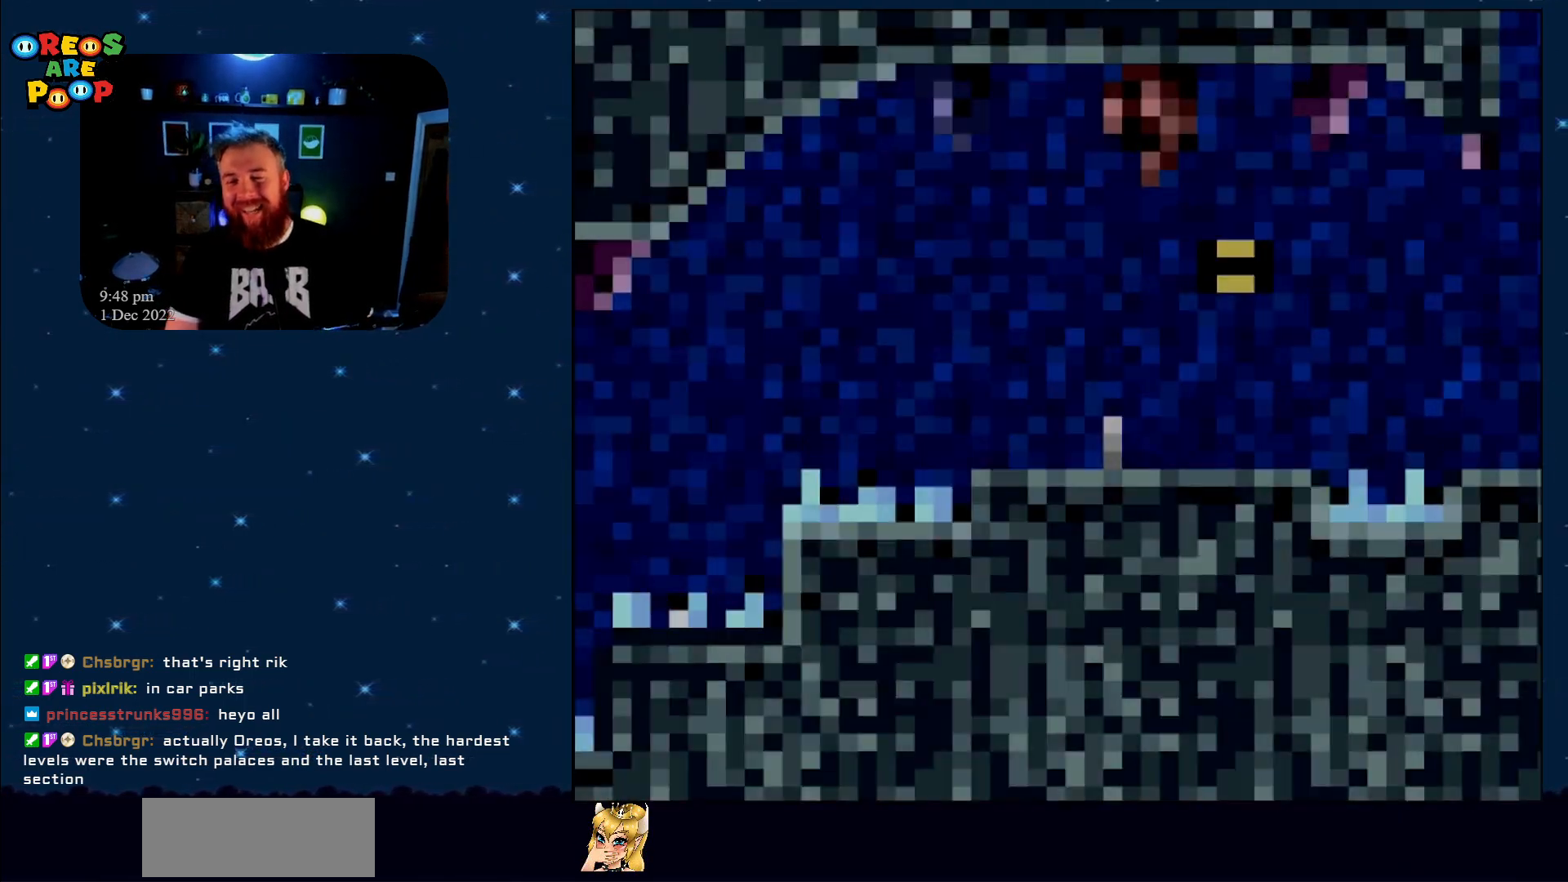
{"buttons": ["B", "Y", "DPAD_RIGHT"], "events": [[450, "B", "down"]]}
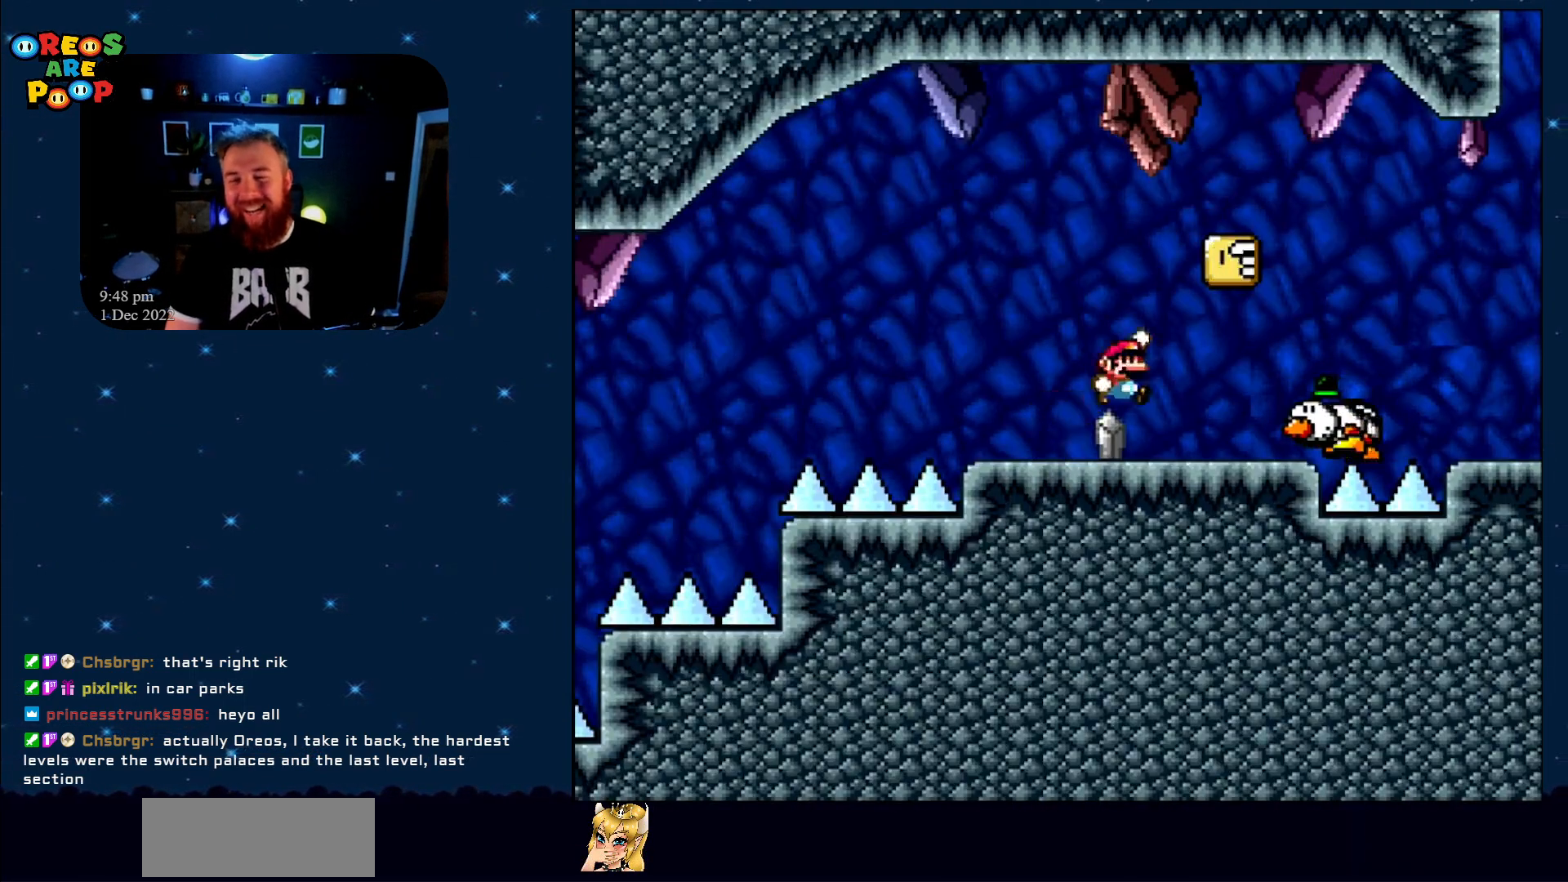
{"buttons": ["Y"], "events": [[100, "DPAD_UP", "down"], [133, "DPAD_LEFT", "down"], [133, "DPAD_RIGHT", "up"], [133, "DPAD_UP", "up"], [417, "B", "up"], [417, "DPAD_LEFT", "up"]]}
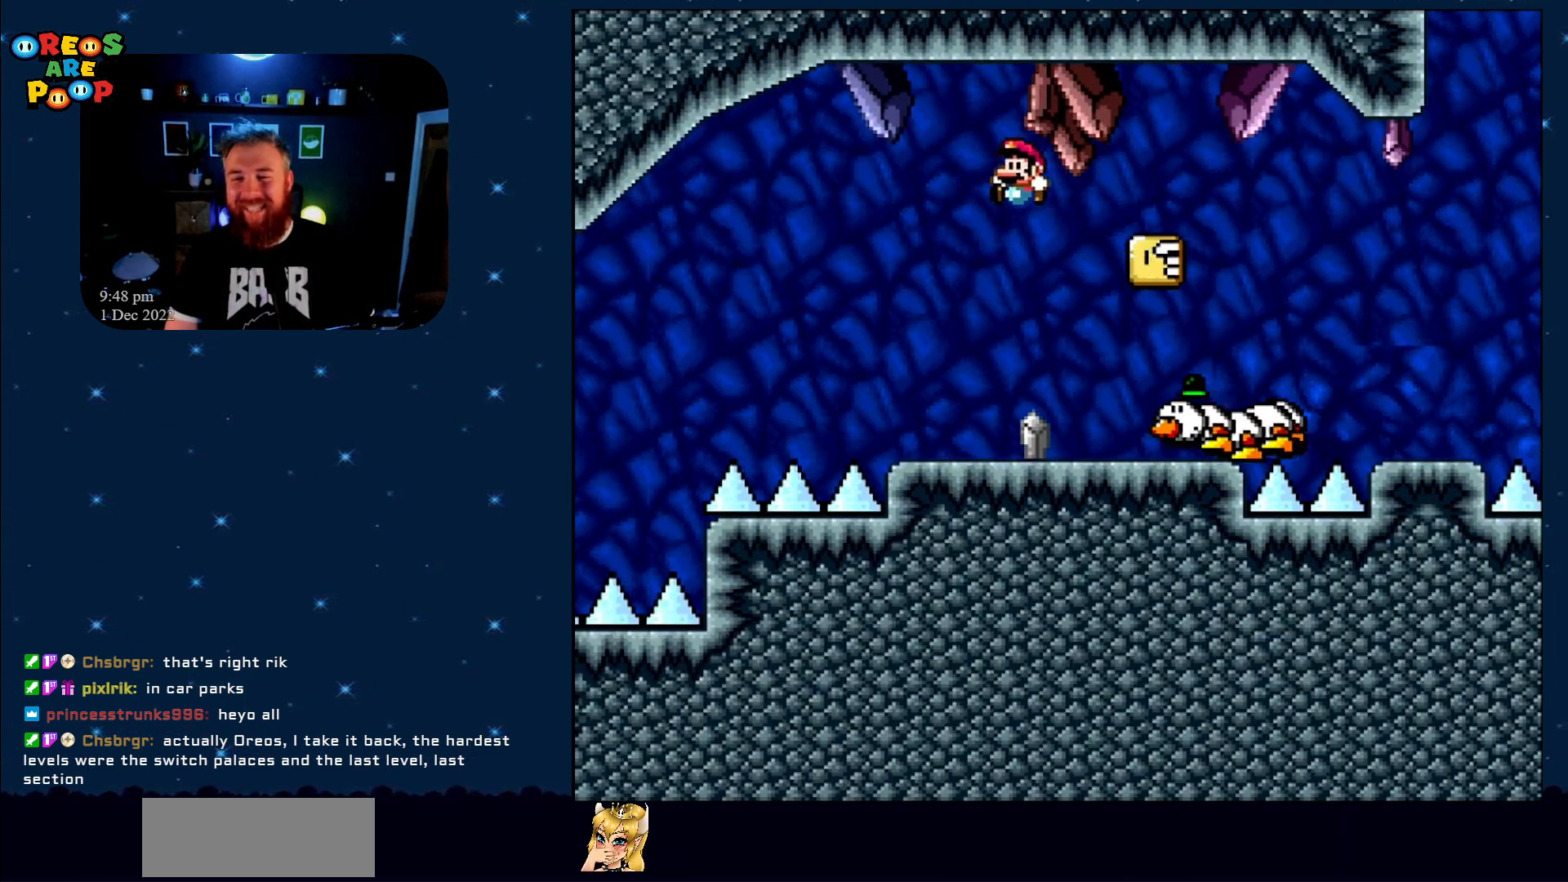
{"buttons": ["X", "DPAD_RIGHT"], "events": [[83, "DPAD_RIGHT", "down"], [167, "DPAD_RIGHT", "up"], [267, "Y", "up"], [333, "X", "down"], [450, "DPAD_RIGHT", "down"]]}
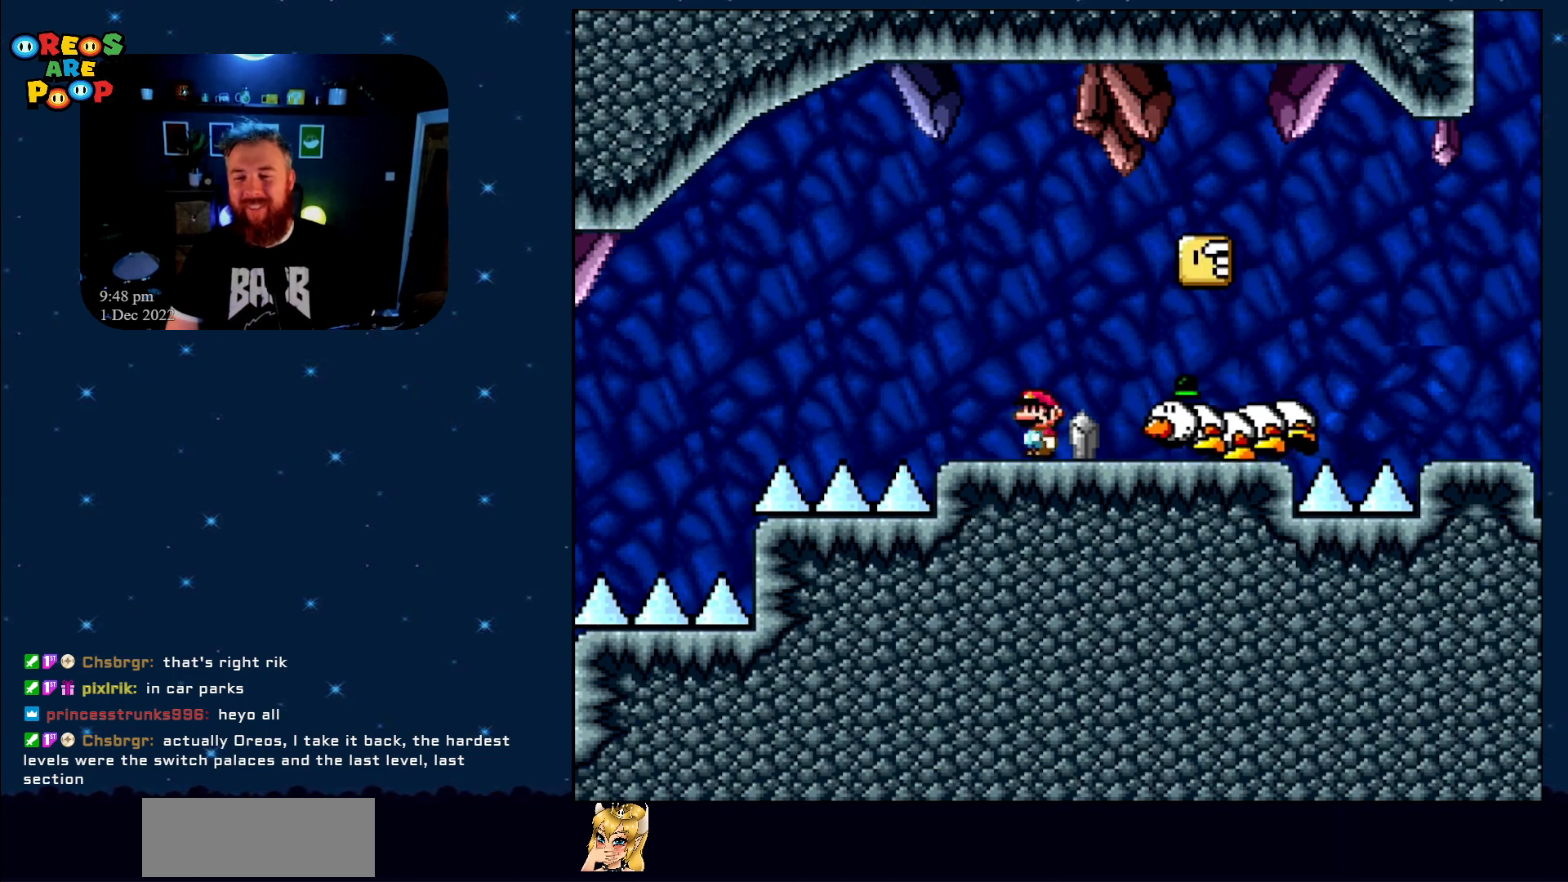
{"buttons": ["A", "X", "DPAD_LEFT"], "events": [[17, "A", "down"], [100, "A", "up"], [317, "DPAD_RIGHT", "up"], [417, "A", "down"], [483, "DPAD_LEFT", "down"]]}
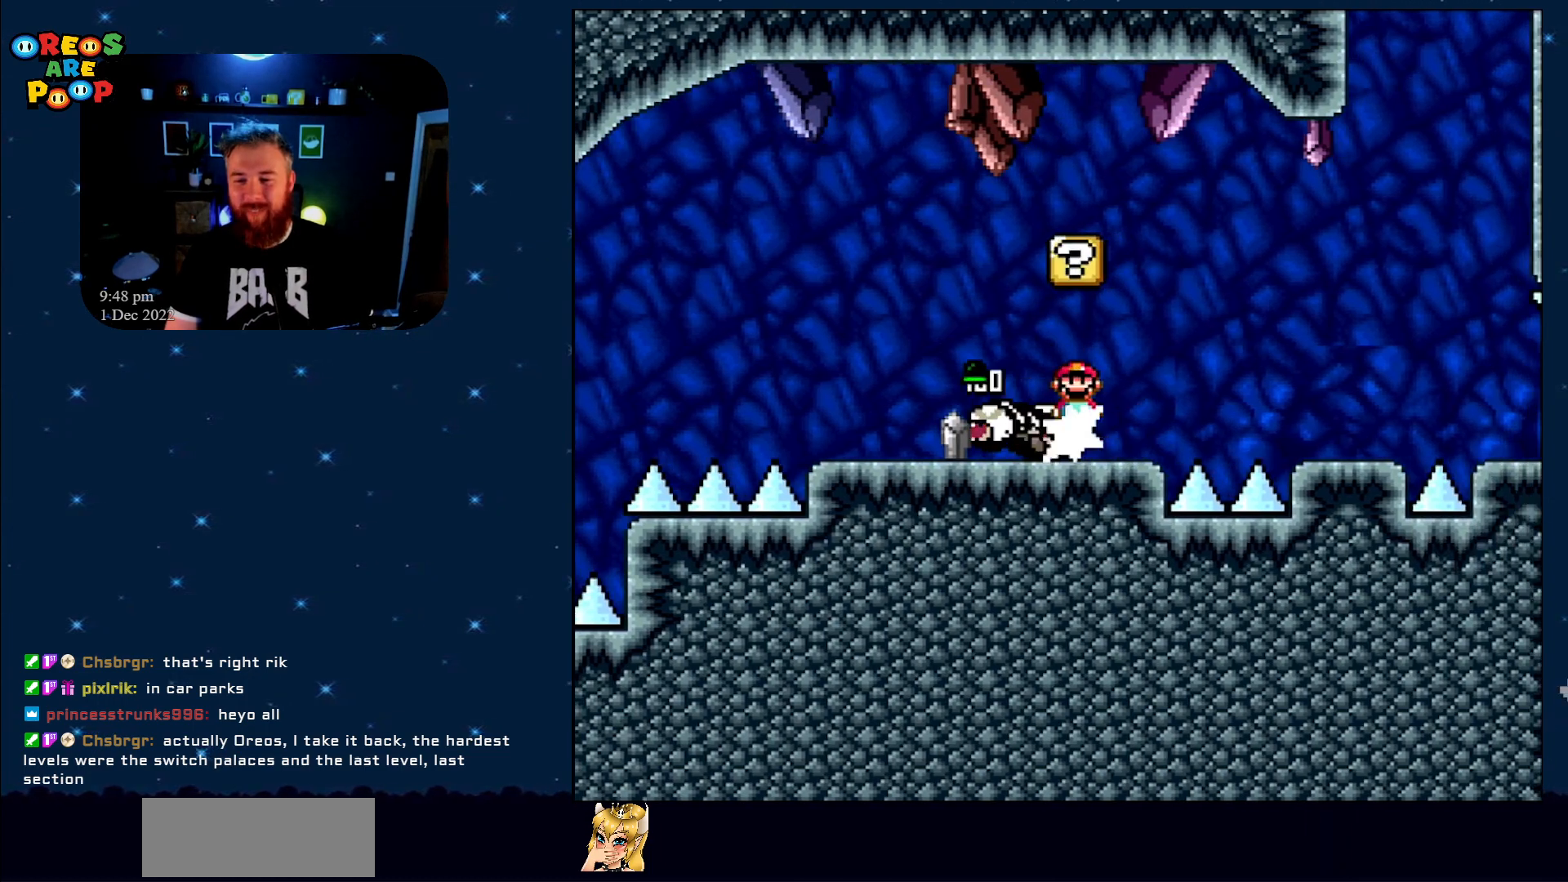
{"buttons": ["A", "X", "DPAD_RIGHT"], "events": [[383, "DPAD_UP", "down"], [417, "DPAD_LEFT", "up"], [417, "DPAD_UP", "up"], [450, "DPAD_RIGHT", "down"]]}
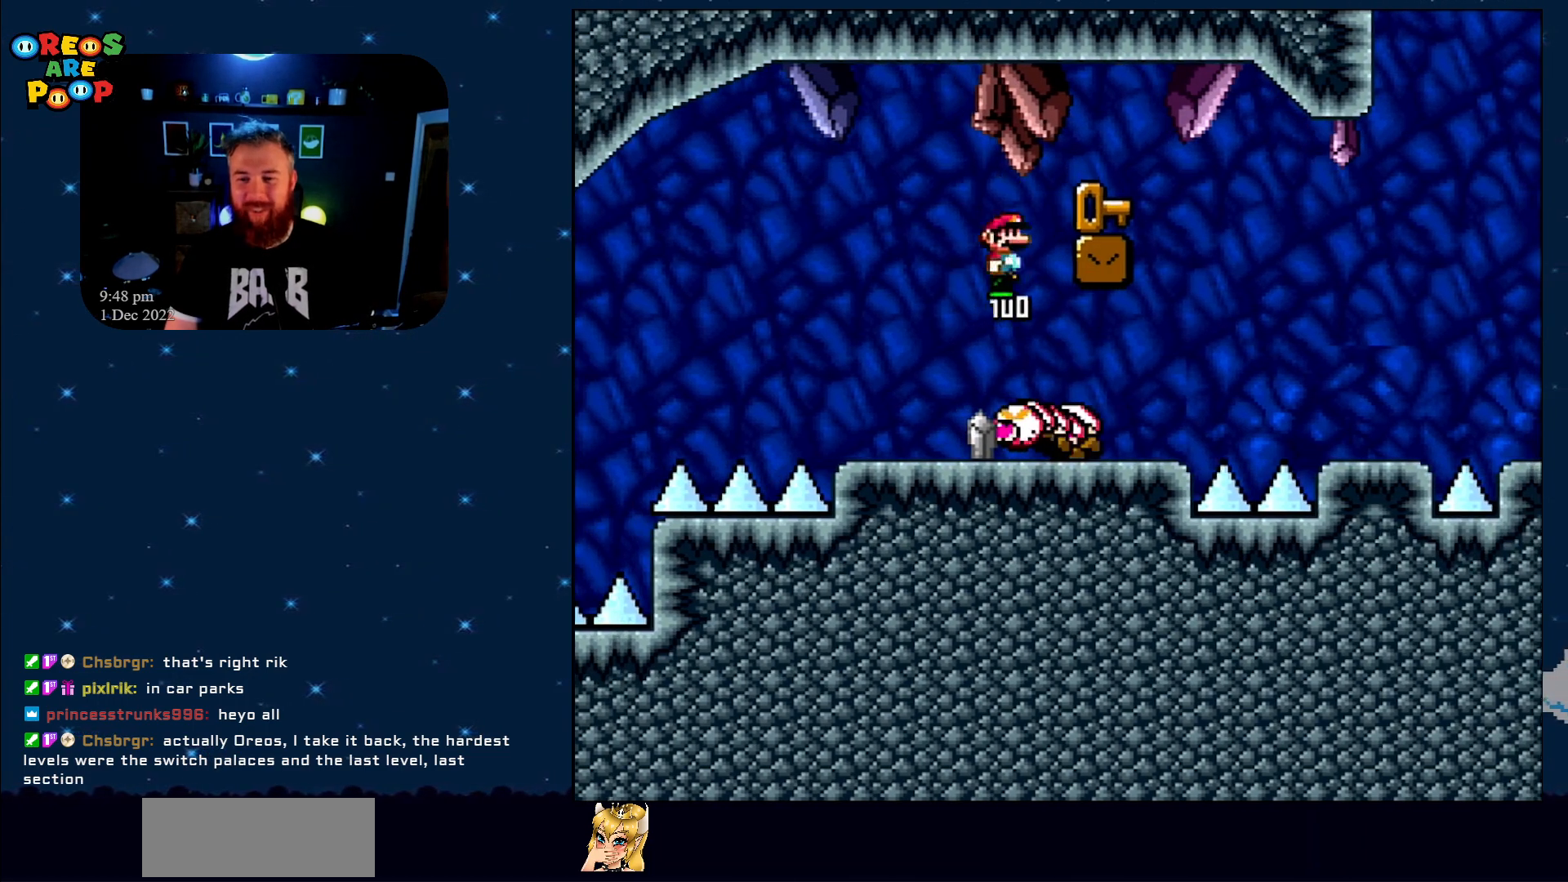
{"buttons": ["Y", "DPAD_LEFT"], "events": [[283, "A", "up"], [317, "DPAD_RIGHT", "up"], [350, "X", "up"], [383, "DPAD_LEFT", "down"], [383, "Y", "down"]]}
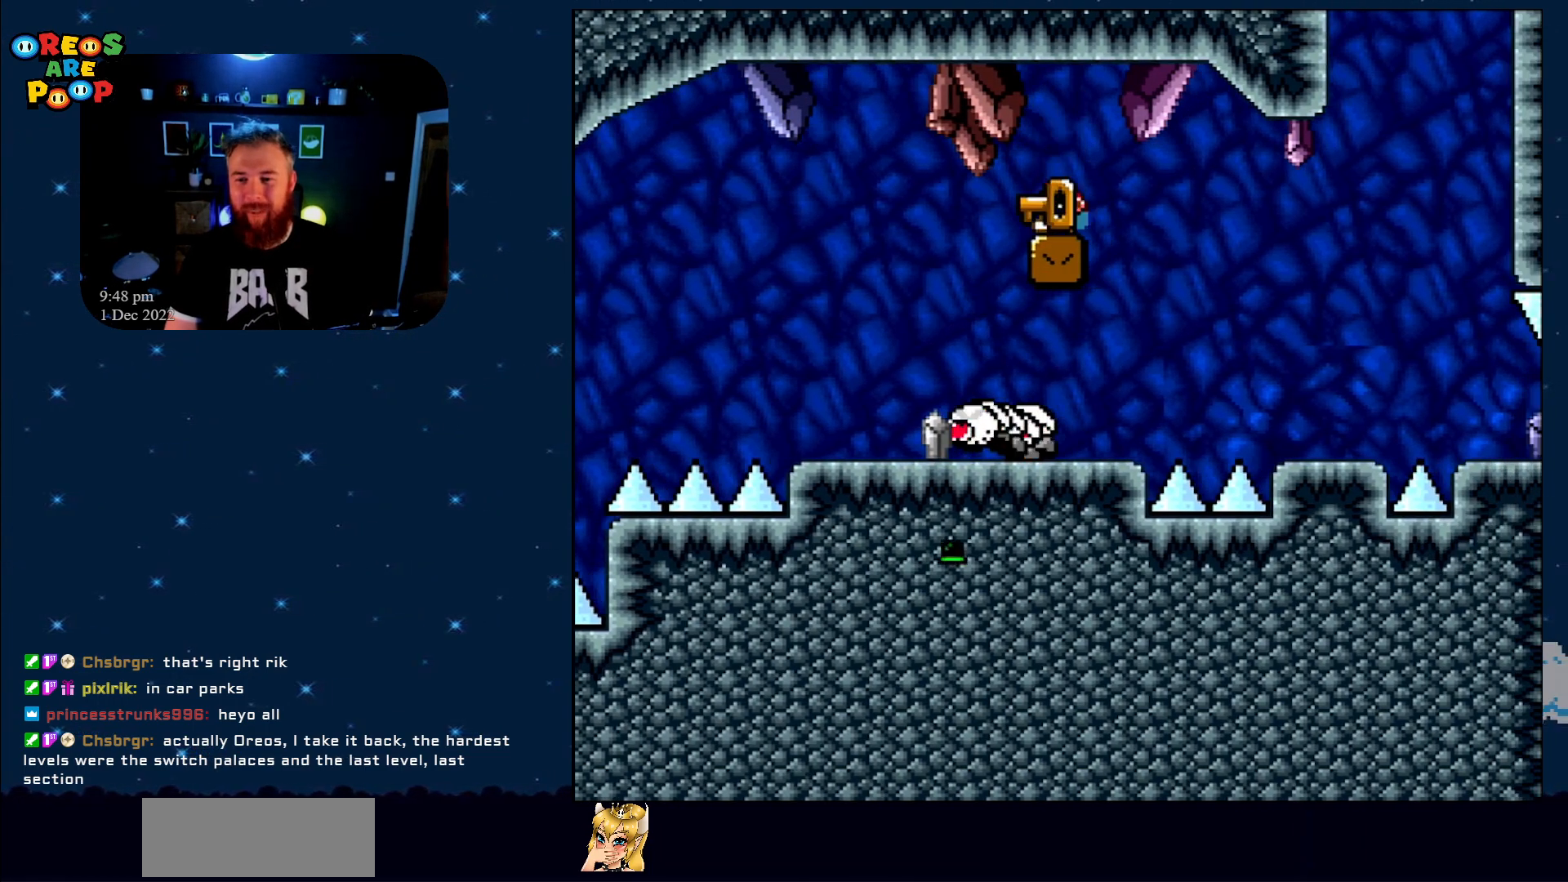
{"buttons": ["B", "Y", "DPAD_RIGHT"], "events": [[67, "DPAD_LEFT", "up"], [133, "B", "down"], [133, "DPAD_RIGHT", "down"], [267, "B", "up"], [333, "B", "down"]]}
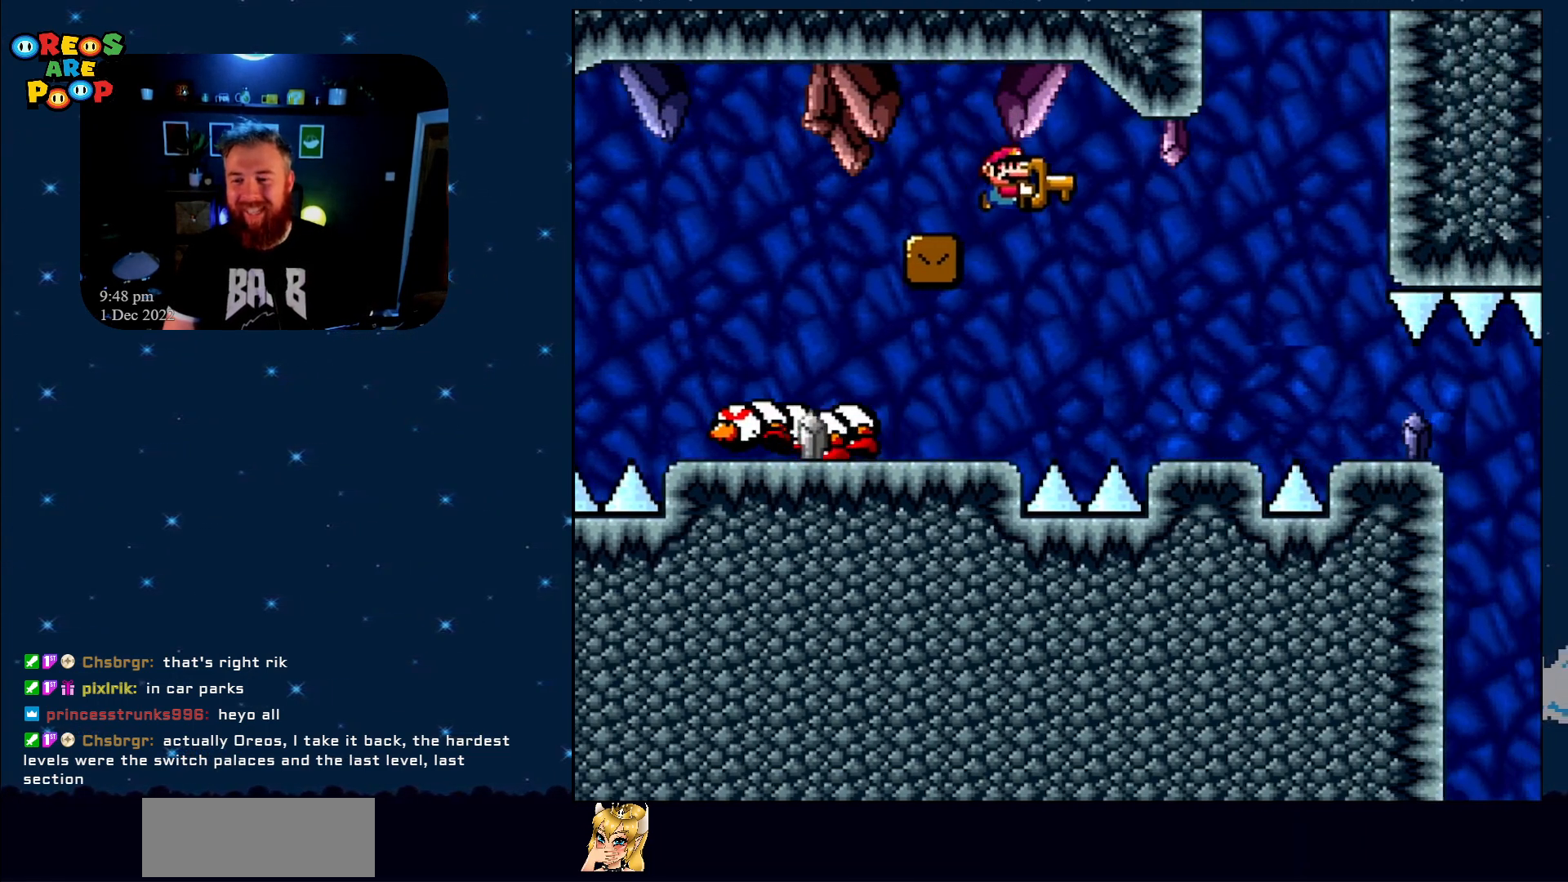
{"buttons": ["Y", "DPAD_RIGHT"], "events": [[233, "B", "up"], [233, "DPAD_RIGHT", "up"], [300, "DPAD_LEFT", "down"], [350, "B", "down"], [383, "DPAD_UP", "down"], [417, "DPAD_LEFT", "up"], [417, "DPAD_RIGHT", "down"], [417, "DPAD_UP", "up"], [450, "B", "up"]]}
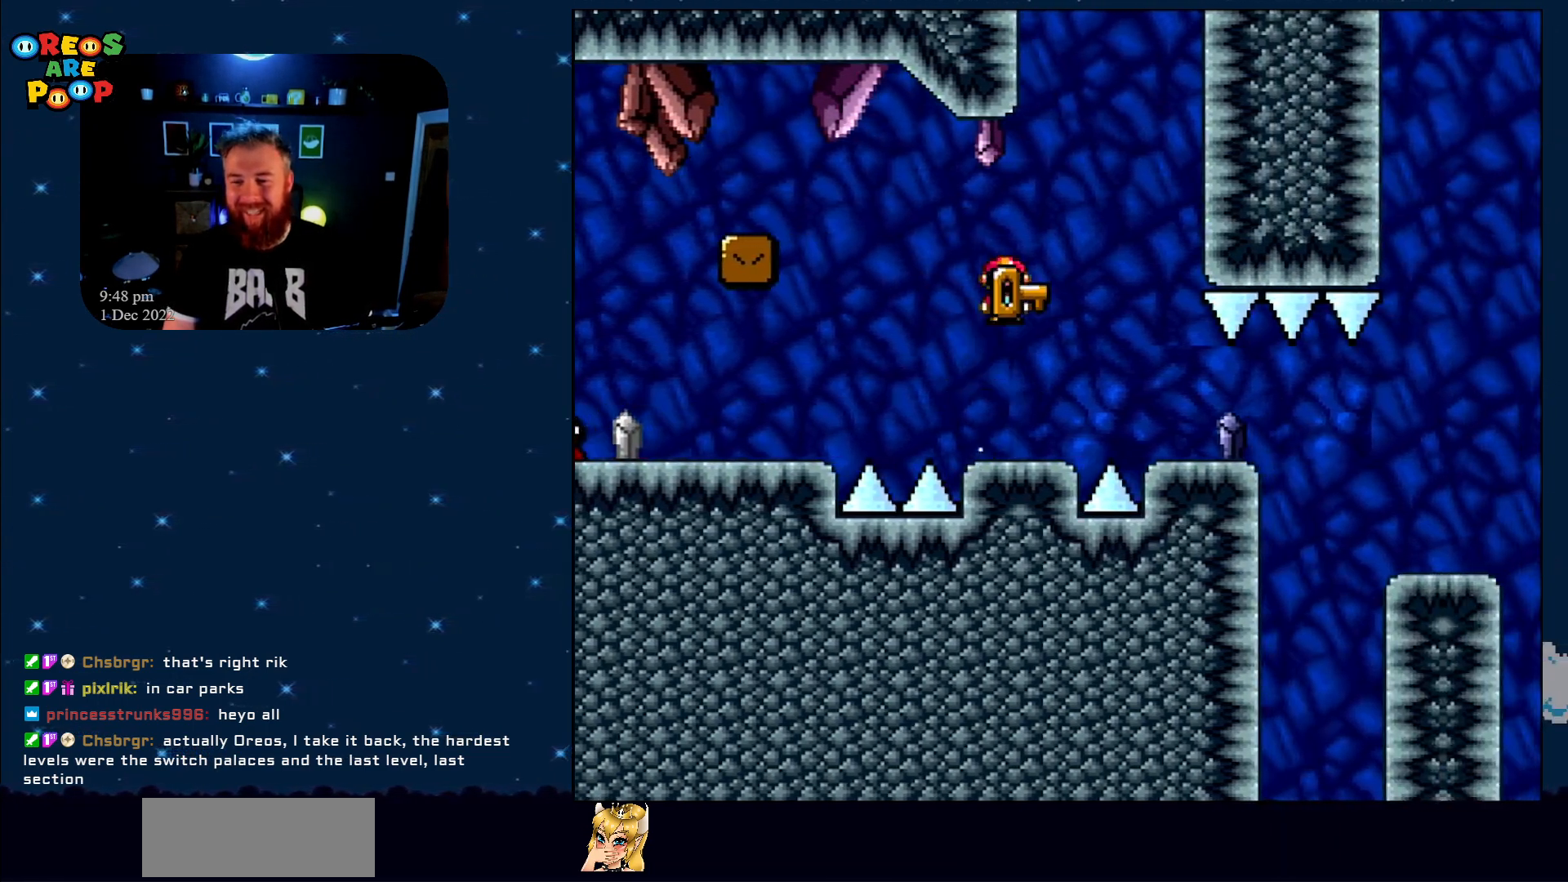
{"buttons": ["Y", "DPAD_RIGHT"], "events": []}
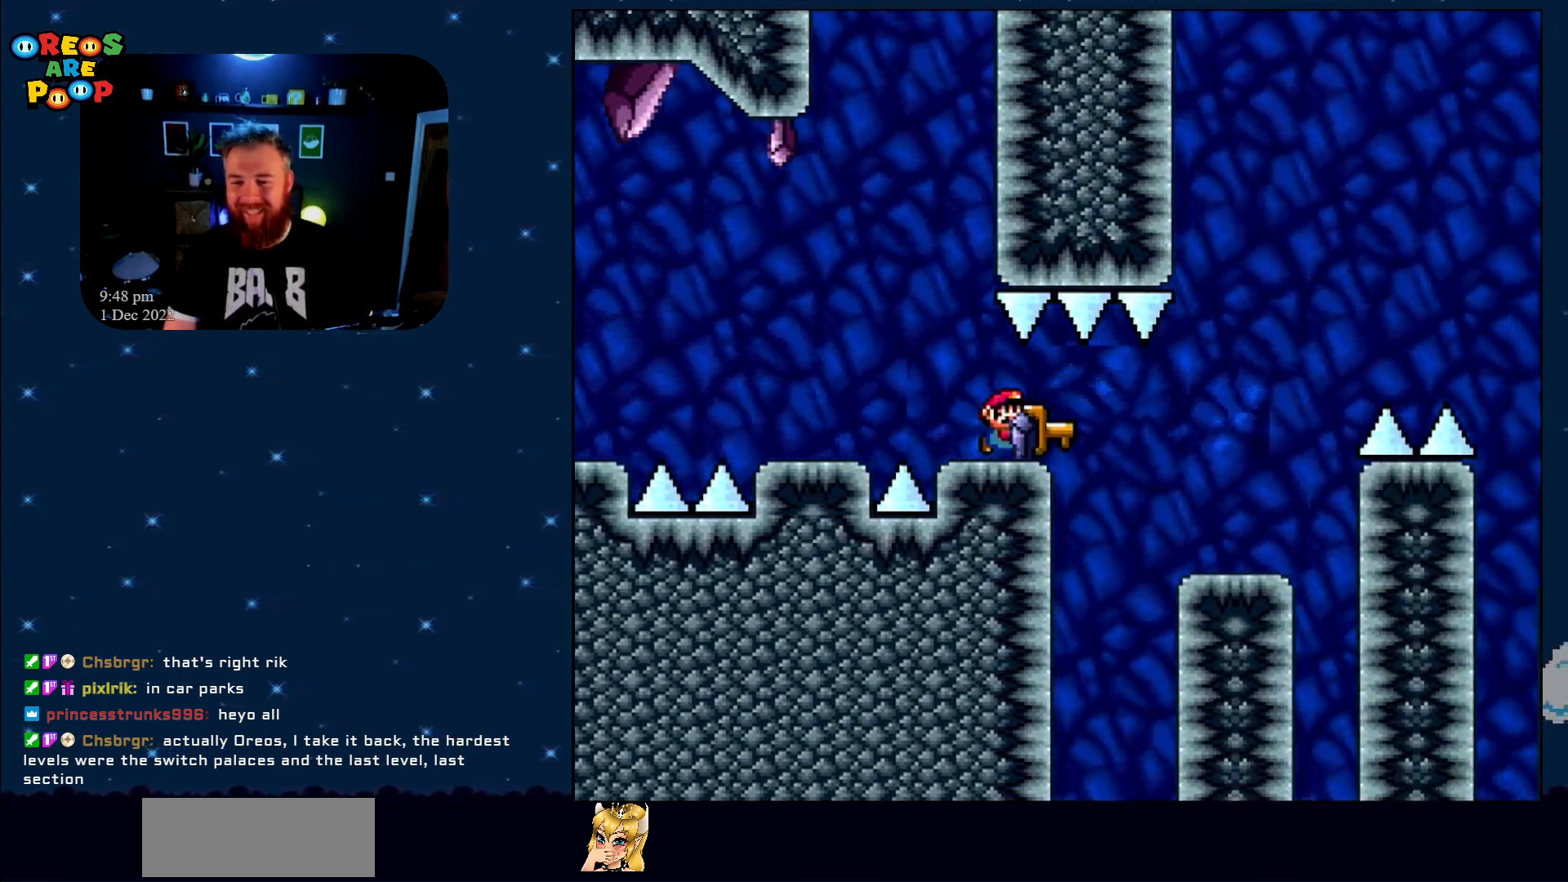
{"buttons": ["B", "Y", "DPAD_RIGHT"], "events": [[383, "B", "down"]]}
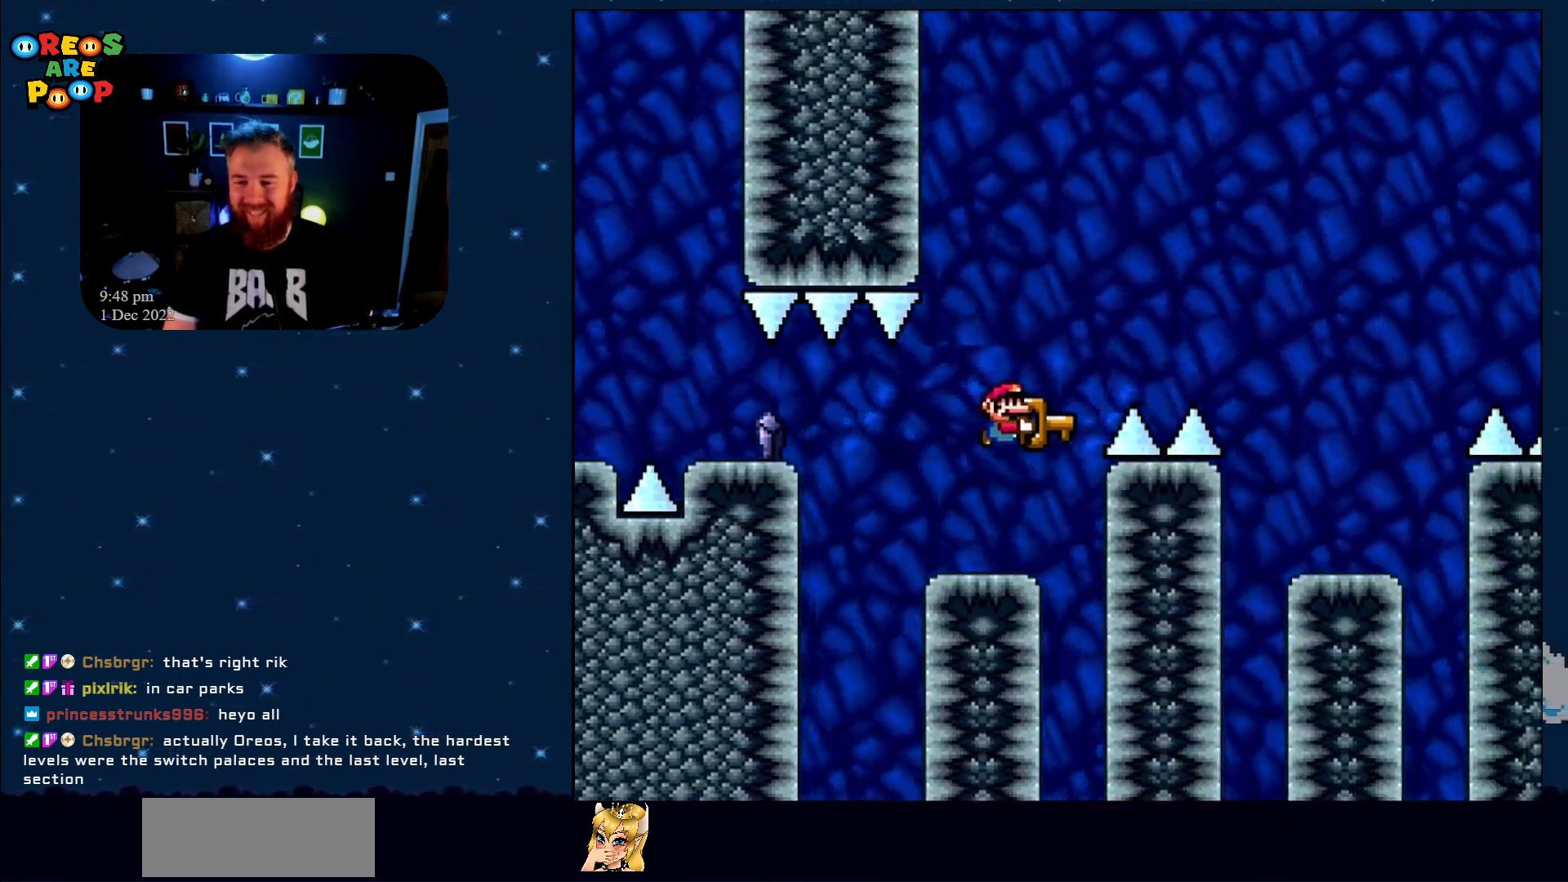
{"buttons": ["Y", "DPAD_LEFT"], "events": [[333, "DPAD_RIGHT", "up"], [433, "DPAD_LEFT", "down"], [500, "B", "up"]]}
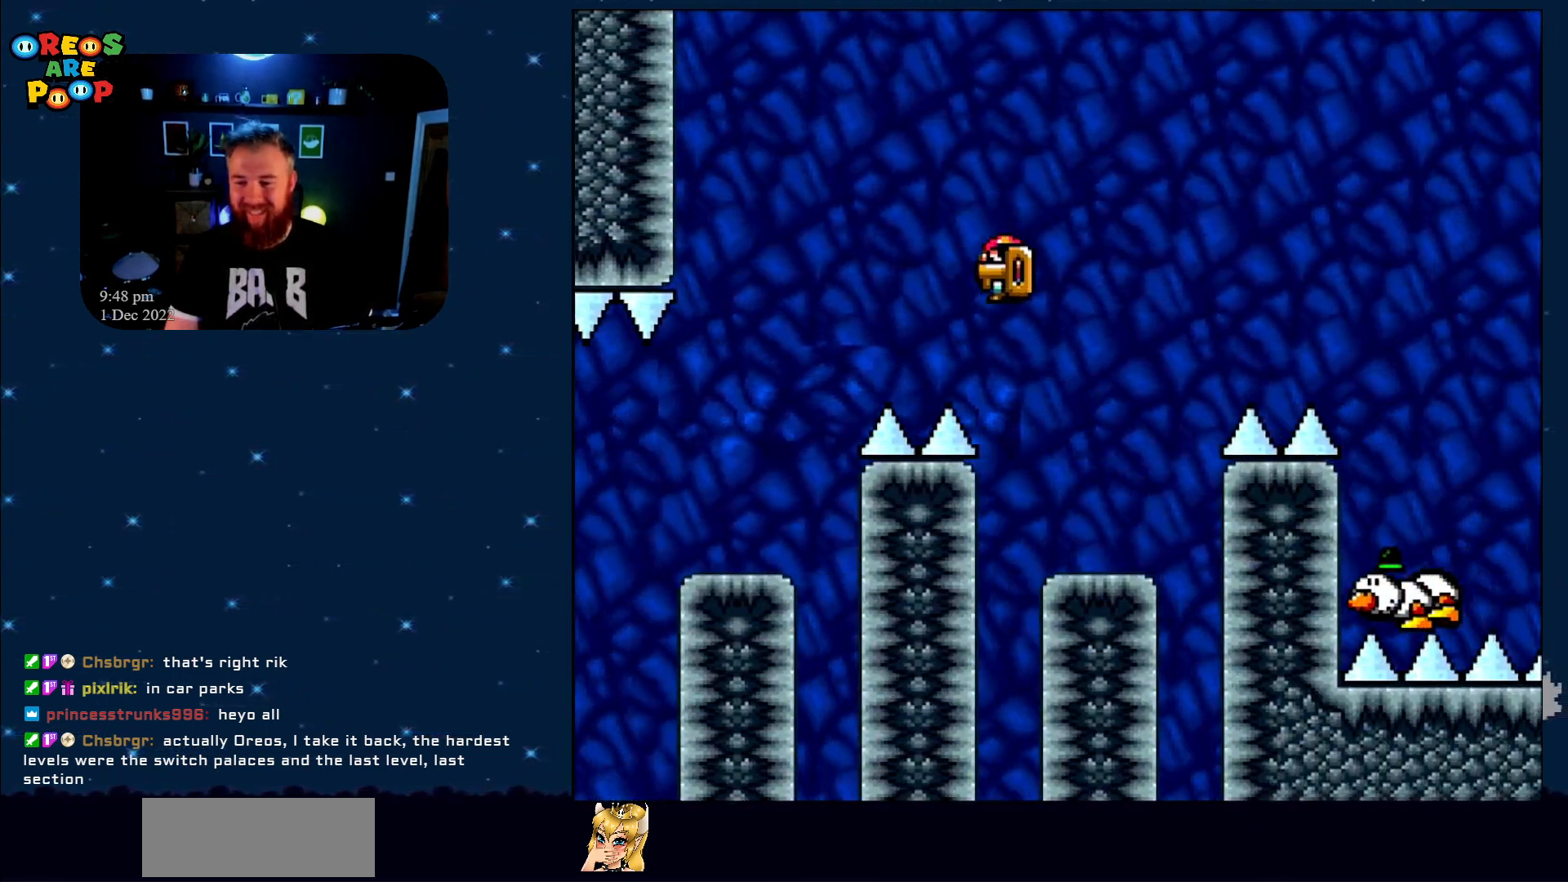
{"buttons": ["B", "Y", "DPAD_RIGHT"], "events": [[50, "DPAD_LEFT", "up"], [50, "DPAD_UP", "down"], [83, "DPAD_RIGHT", "down"], [83, "DPAD_UP", "up"], [367, "B", "down"]]}